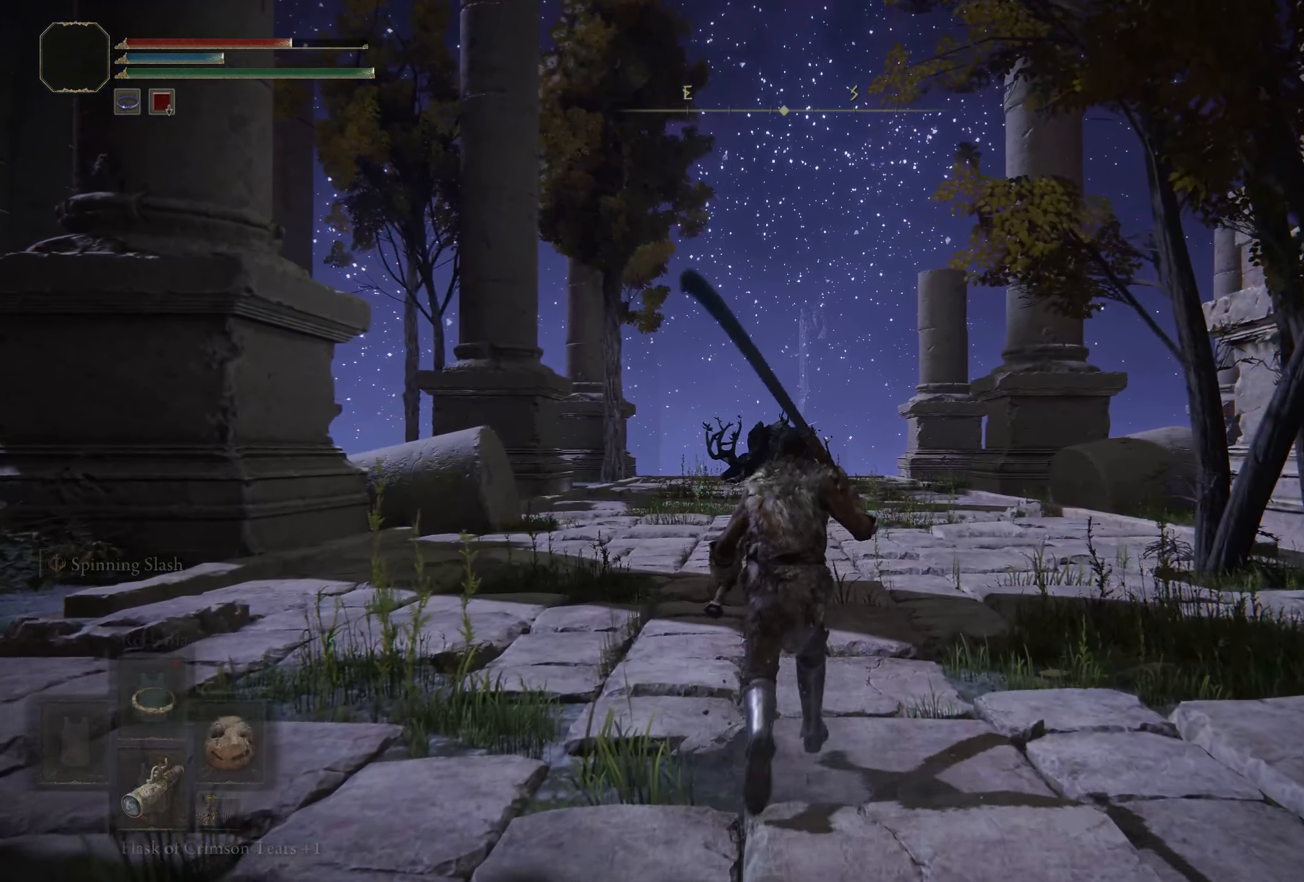
Gameplay with a controller (Xbox layout); each line is a JSON object with the inputs held at the frame after it. "events" lists button and stick changes between this image and that frame as [ms after this image, input, new state], when the widget could be followed in between.
{"buttons": [], "left_stick": "up", "right_stick": "center", "events": [[50, "DPAD_UP", "up"], [308, "Y", "up"]]}
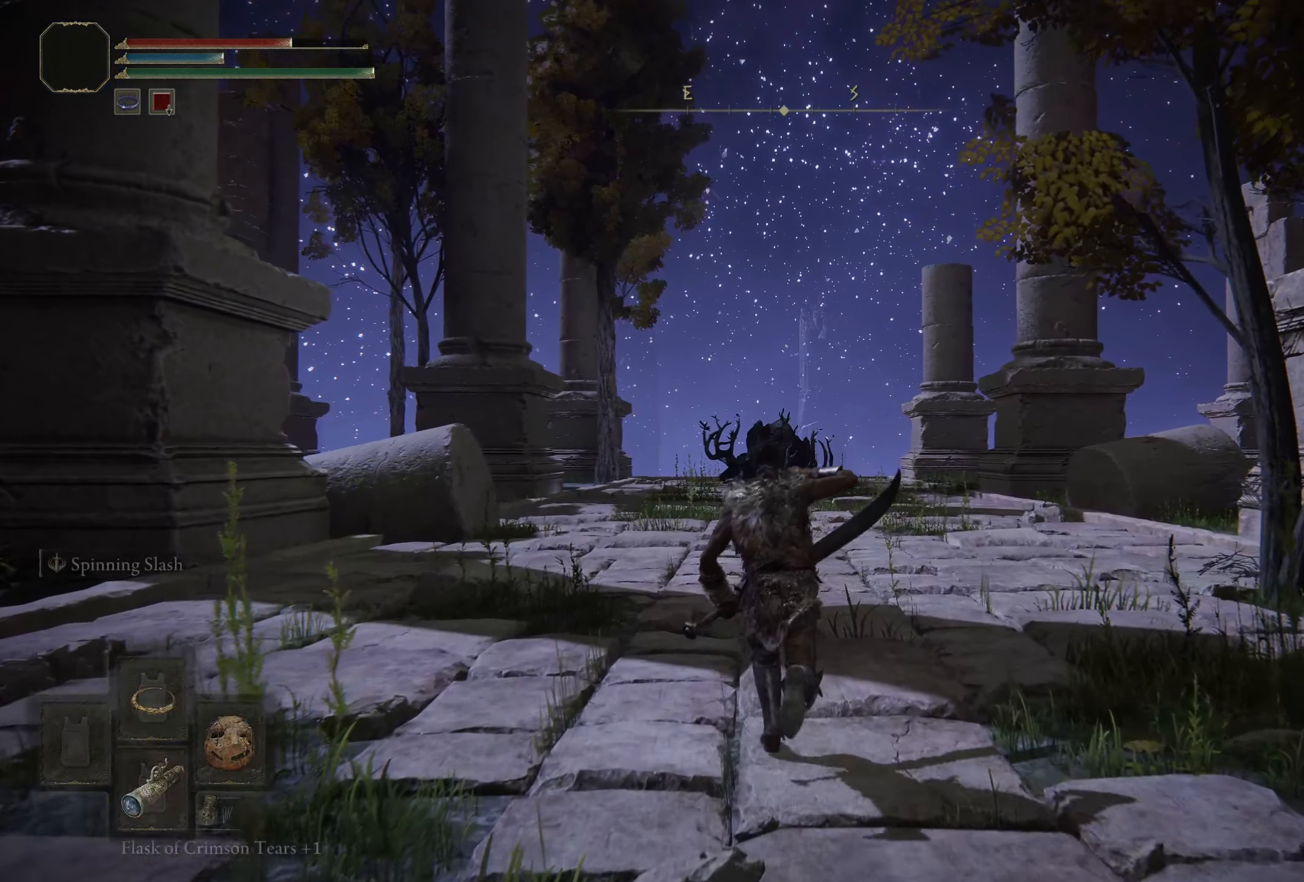
{"buttons": [], "left_stick": "up", "right_stick": "center", "events": []}
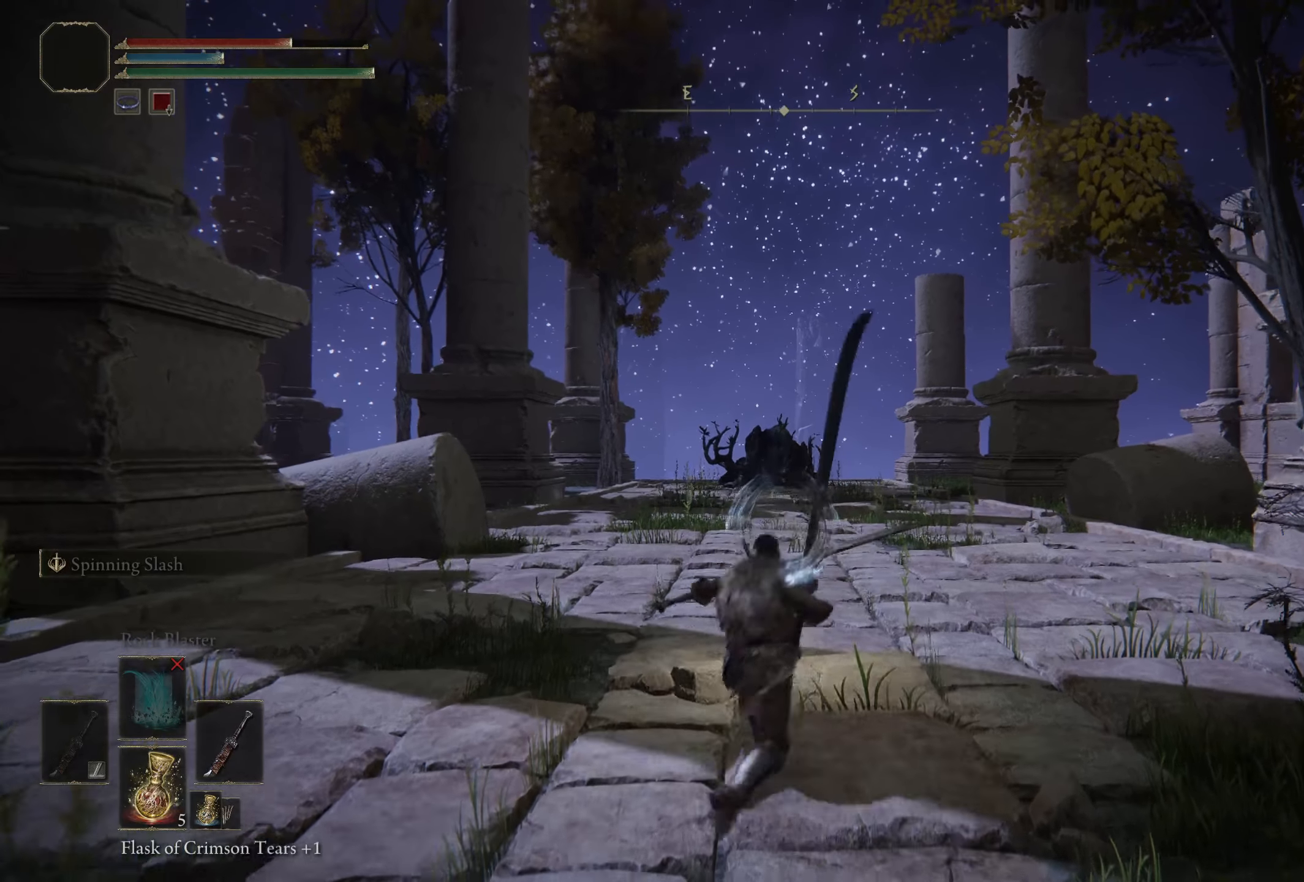
{"buttons": [], "left_stick": "up", "right_stick": "center", "events": [[316, "right_stick", "down-left"], [433, "right_stick", "center"]]}
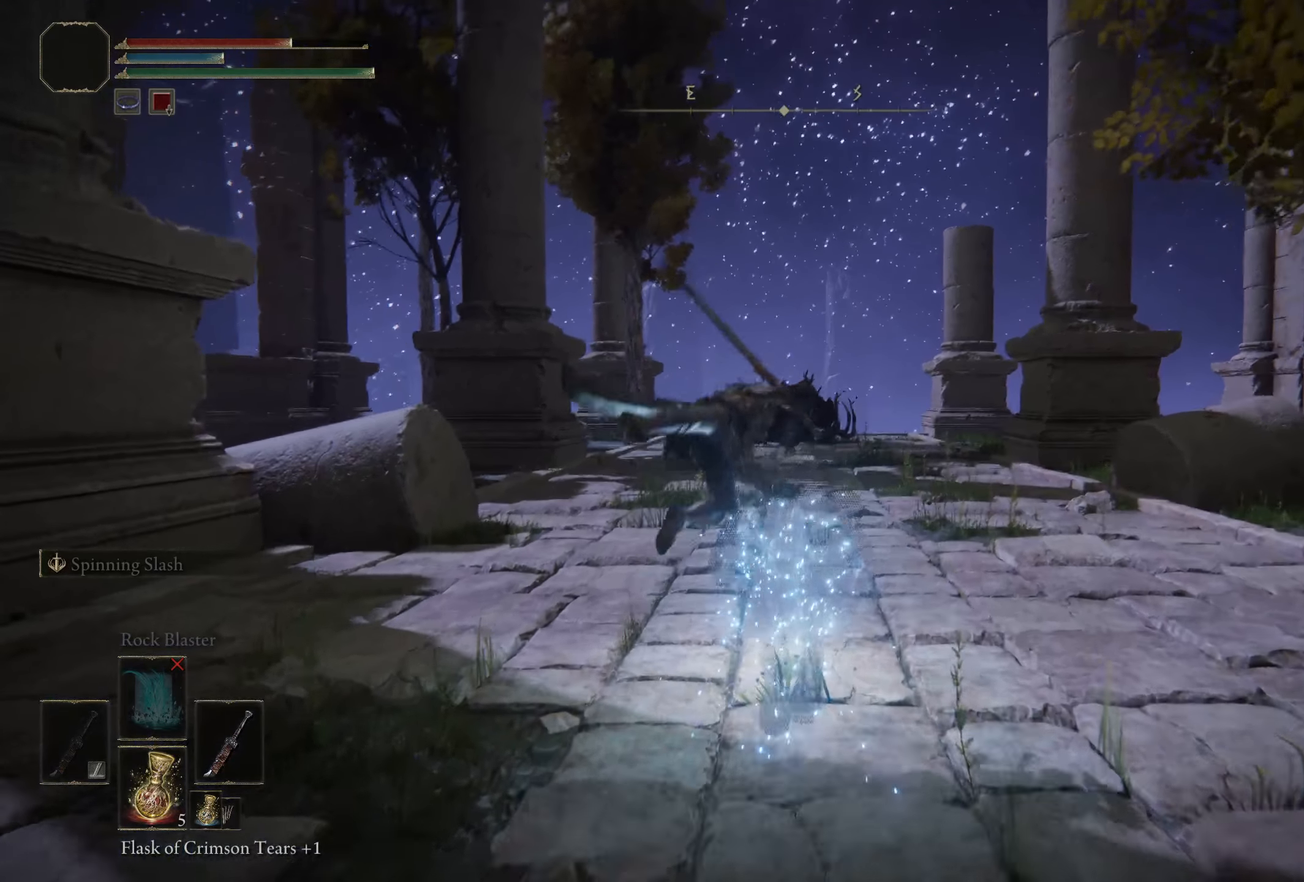
{"buttons": [], "left_stick": "up", "right_stick": "center", "events": []}
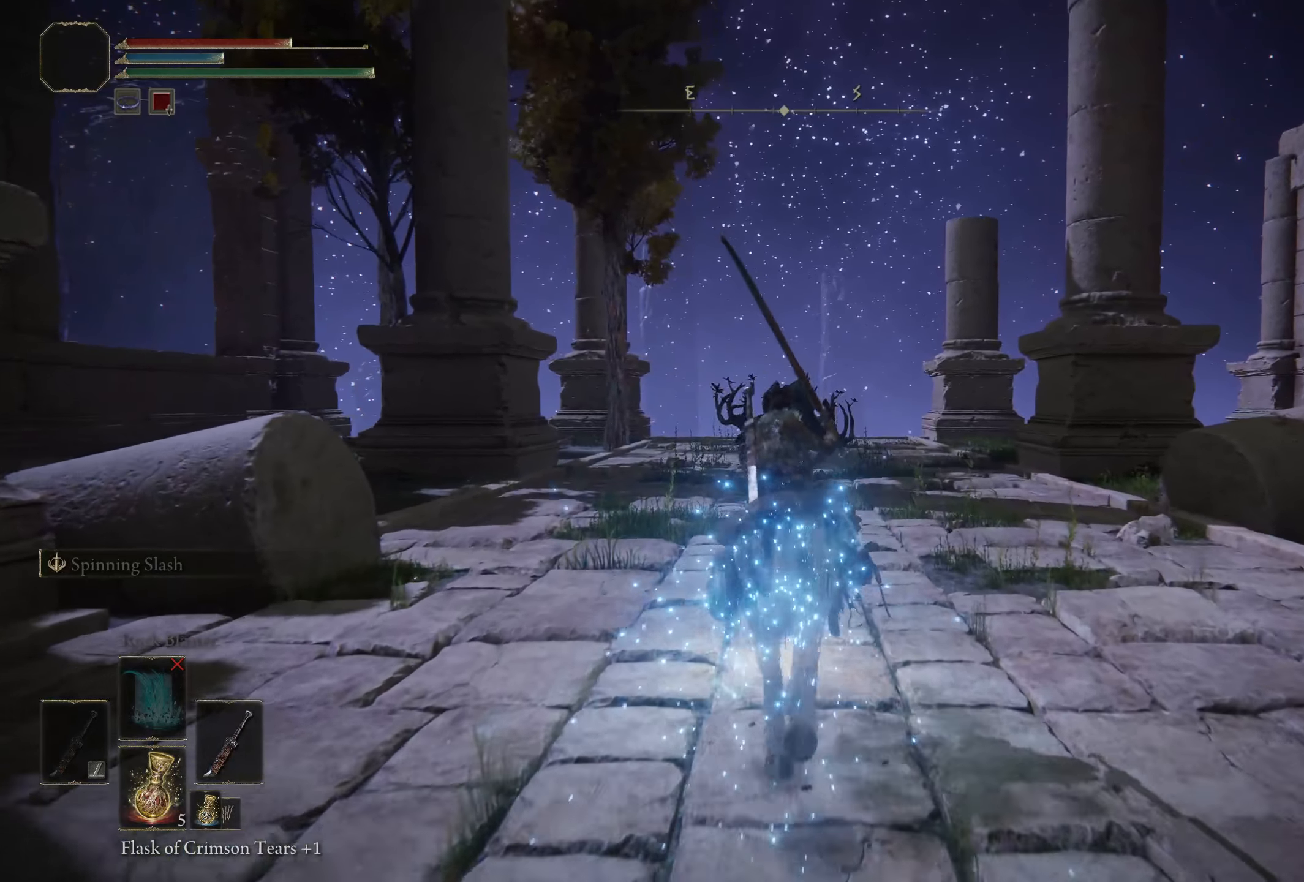
{"buttons": [], "left_stick": "up", "right_stick": "center", "events": [[191, "B", "down"], [316, "B", "up"]]}
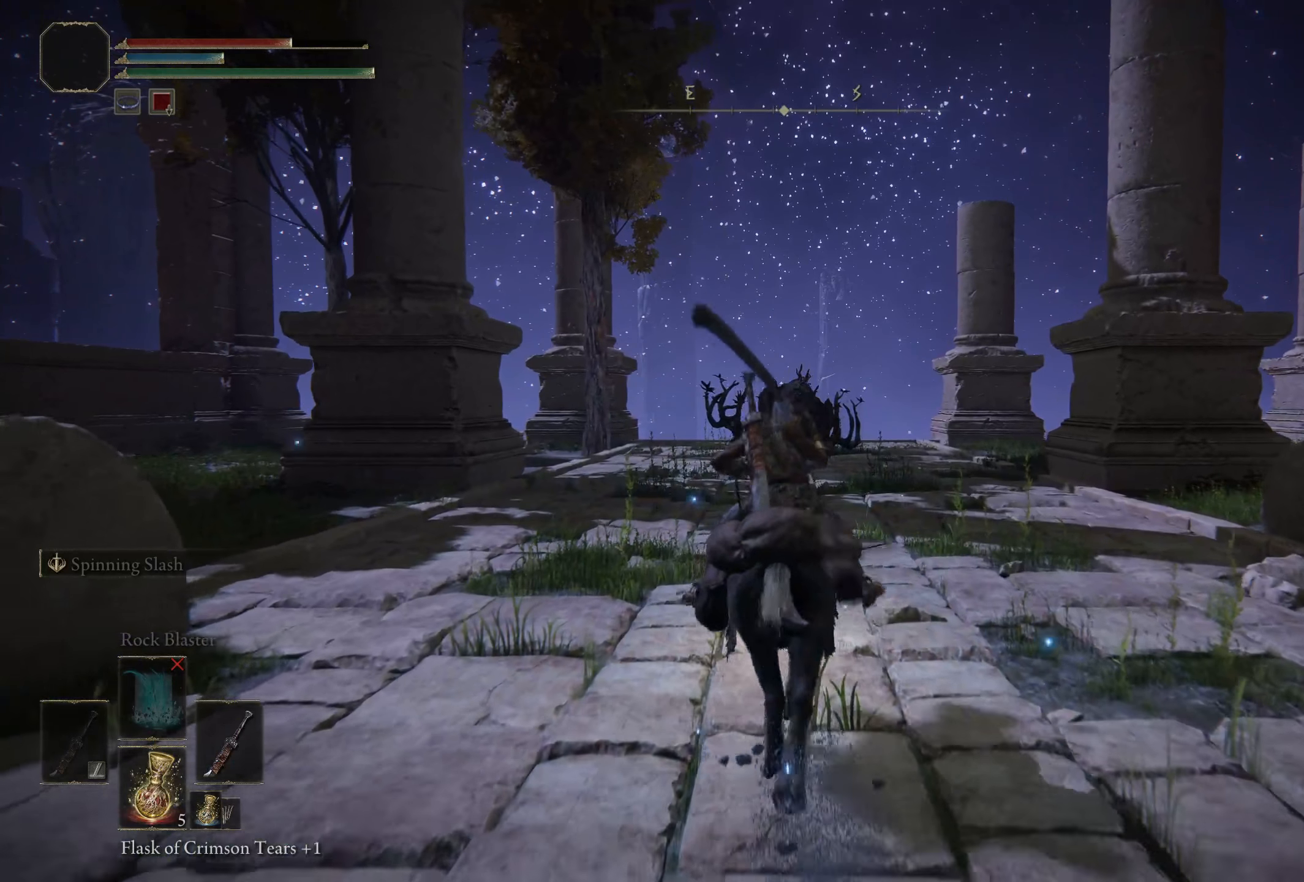
{"buttons": [], "left_stick": "up", "right_stick": "down-left", "events": [[400, "right_stick", "down-left"]]}
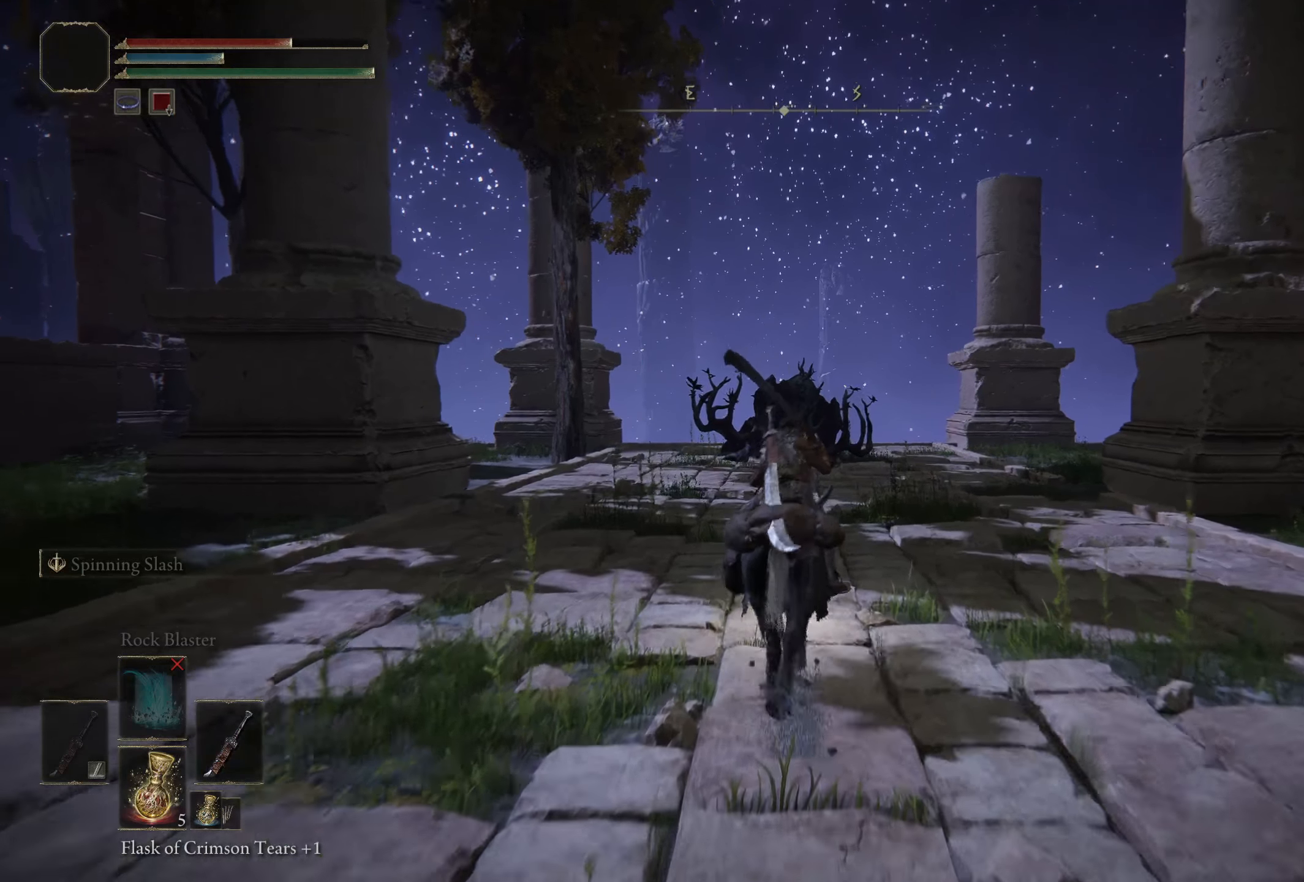
{"buttons": [], "left_stick": "up-right", "right_stick": "down-left", "events": [[108, "left_stick", "up-right"]]}
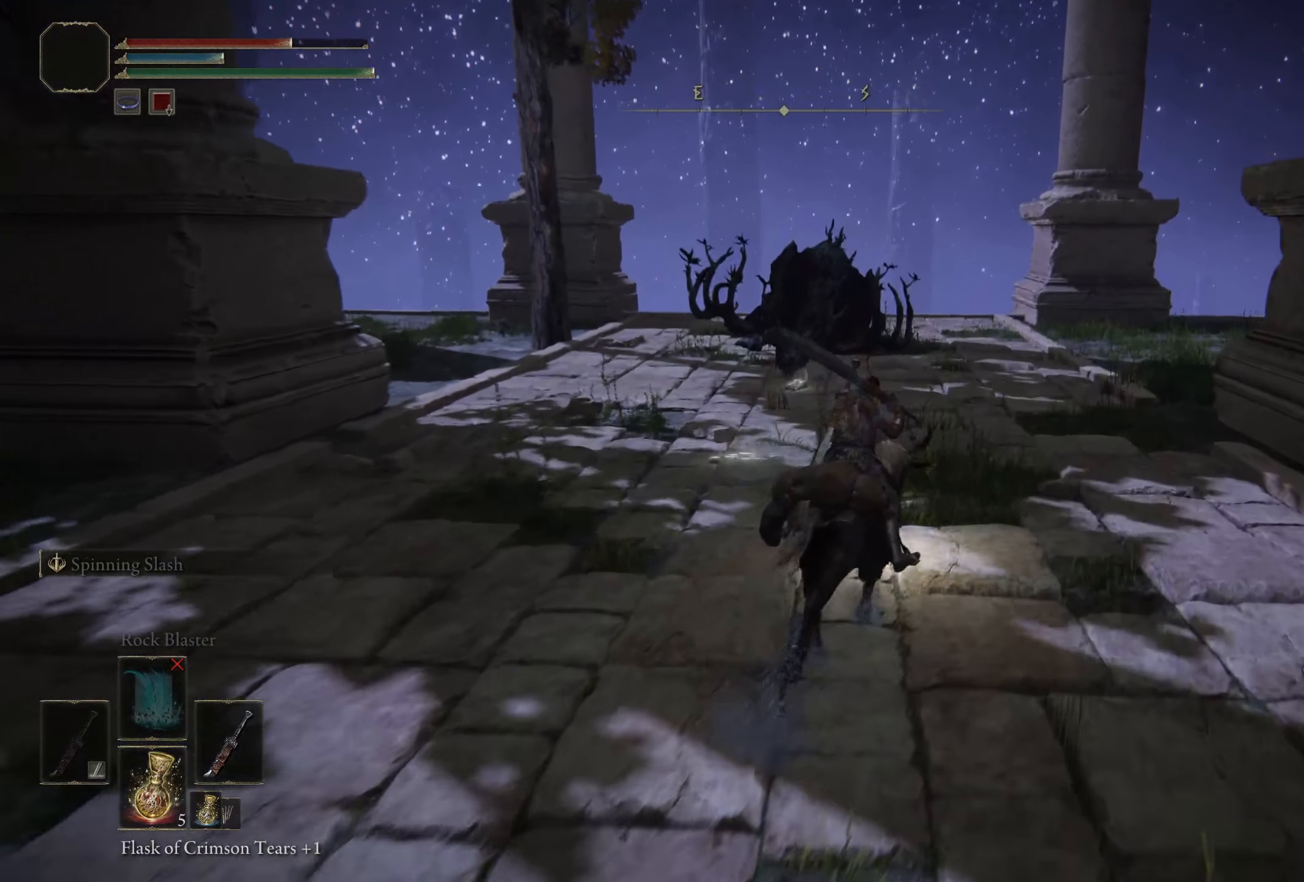
{"buttons": [], "left_stick": "up-right", "right_stick": "down-left", "events": []}
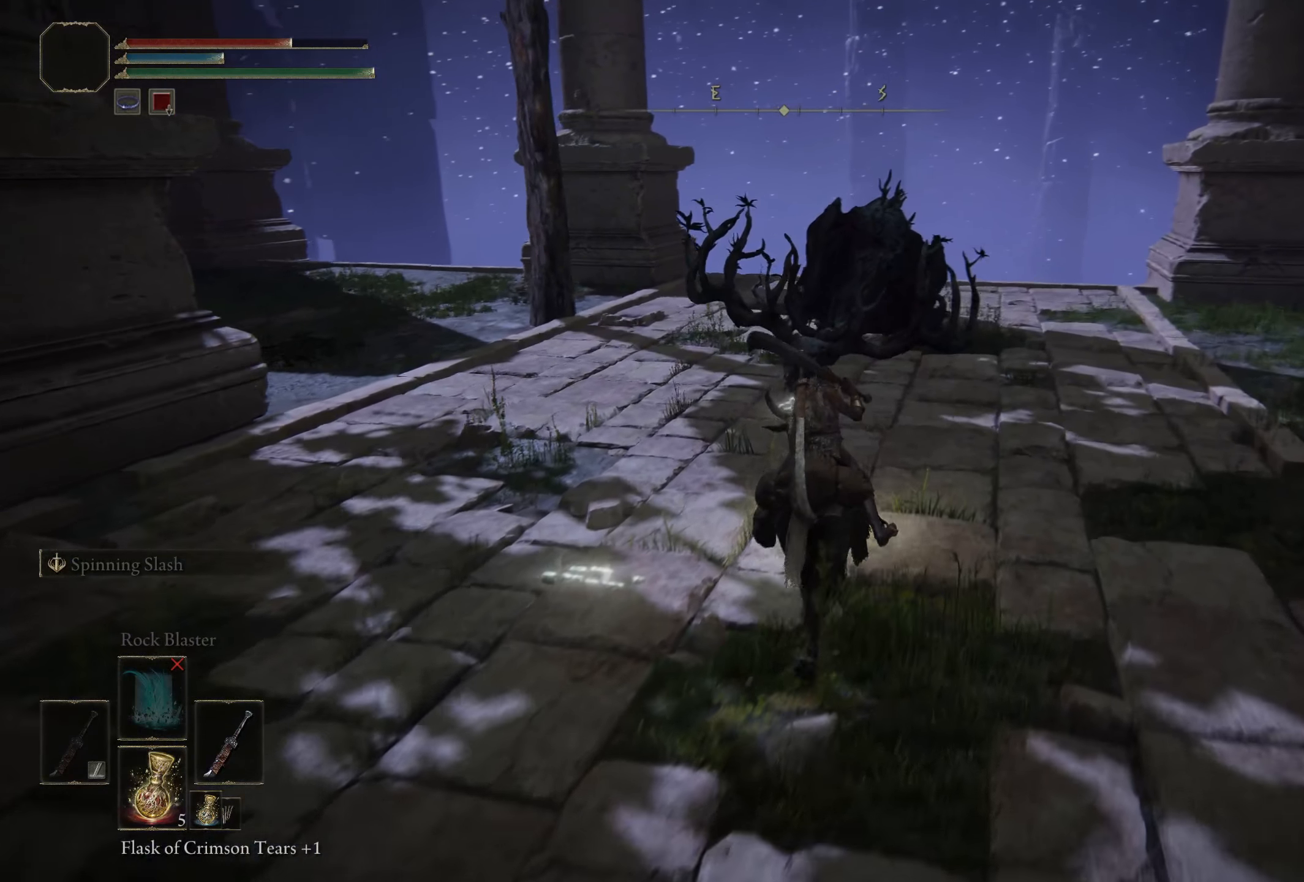
{"buttons": [], "left_stick": "center", "right_stick": "down-left", "events": [[233, "left_stick", "center"]]}
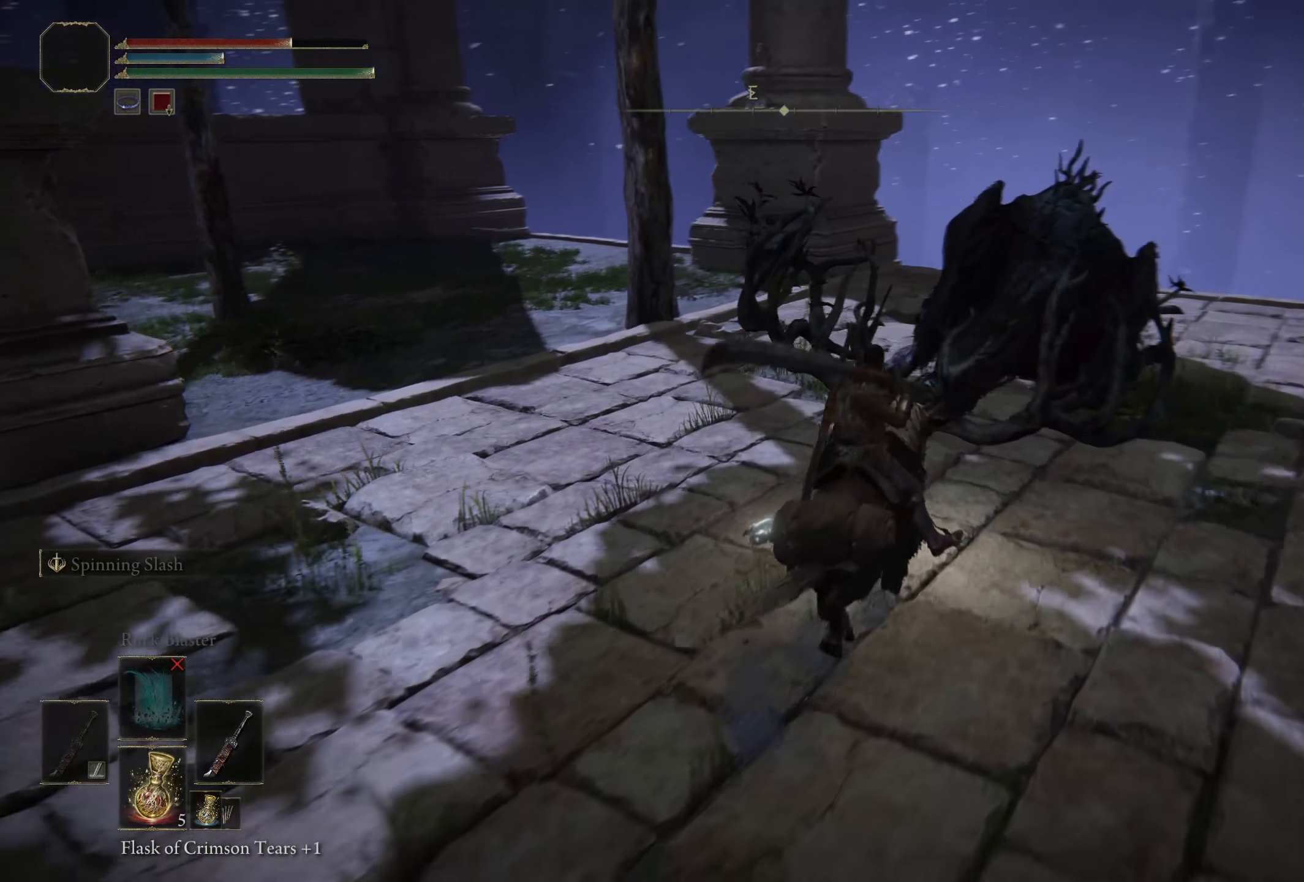
{"buttons": [], "left_stick": "center", "right_stick": "center", "events": [[458, "right_stick", "center"]]}
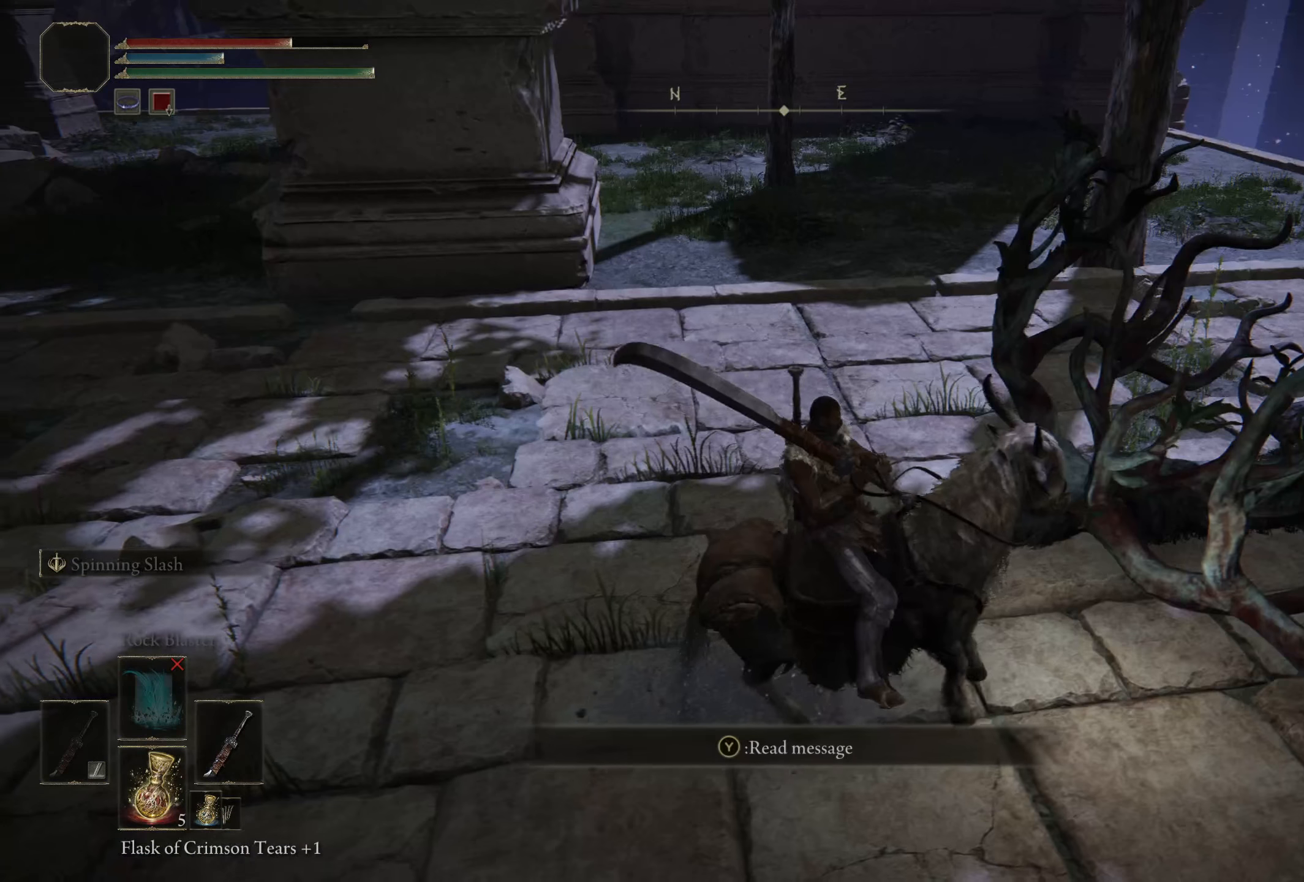
{"buttons": [], "left_stick": "center", "right_stick": "center", "events": []}
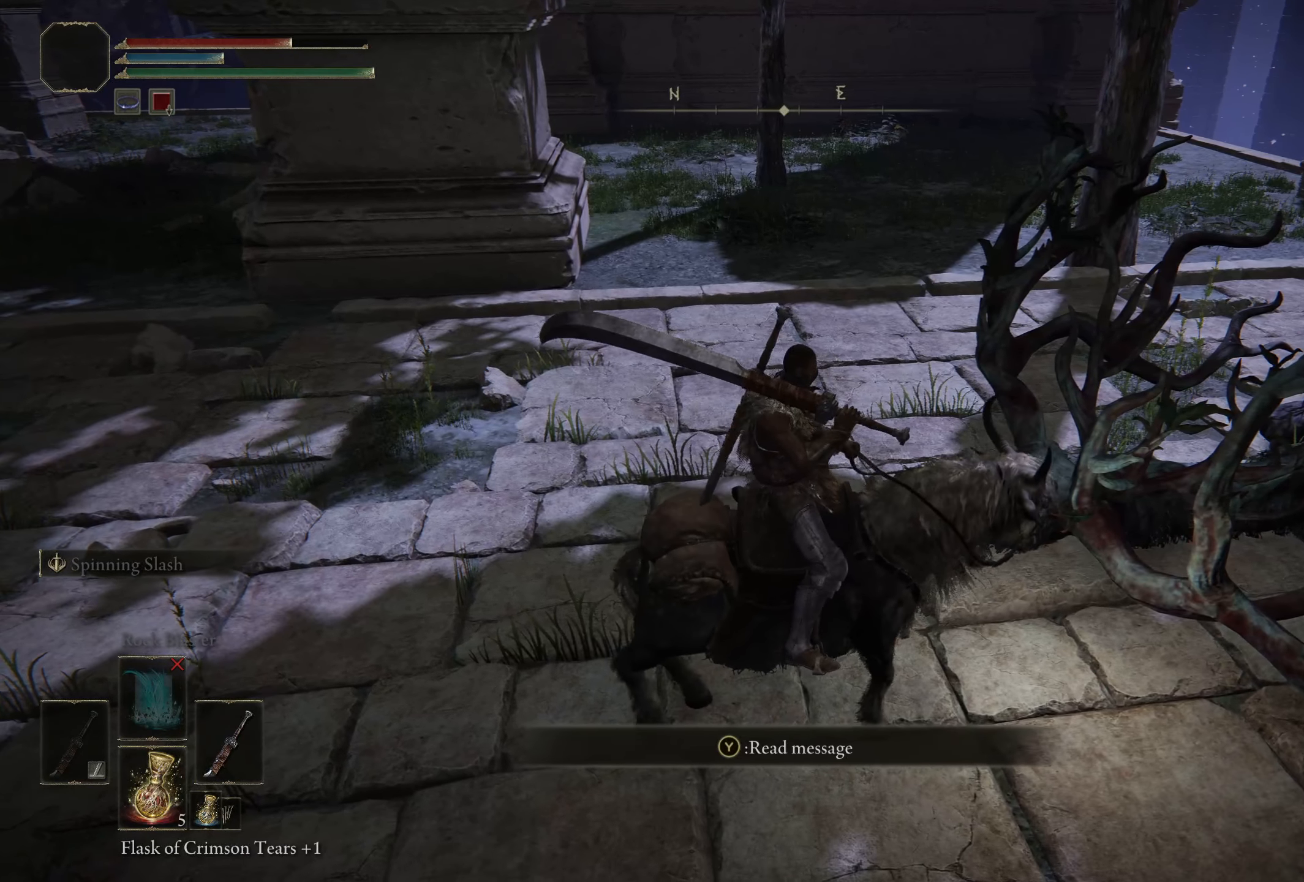
{"buttons": [], "left_stick": "left", "right_stick": "center", "events": [[142, "left_stick", "left"]]}
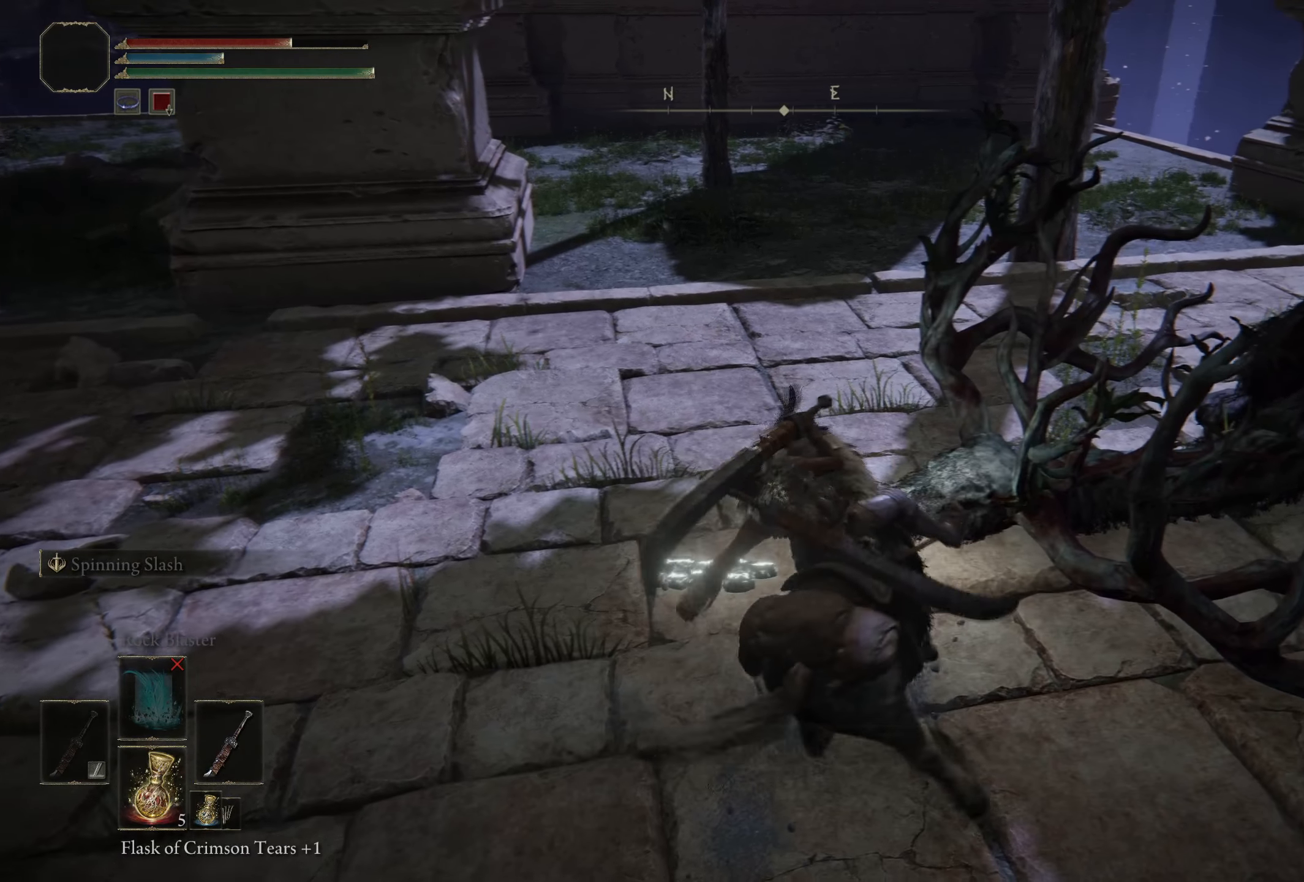
{"buttons": [], "left_stick": "center", "right_stick": "center", "events": [[92, "left_stick", "center"], [225, "right_stick", "right"], [483, "right_stick", "center"]]}
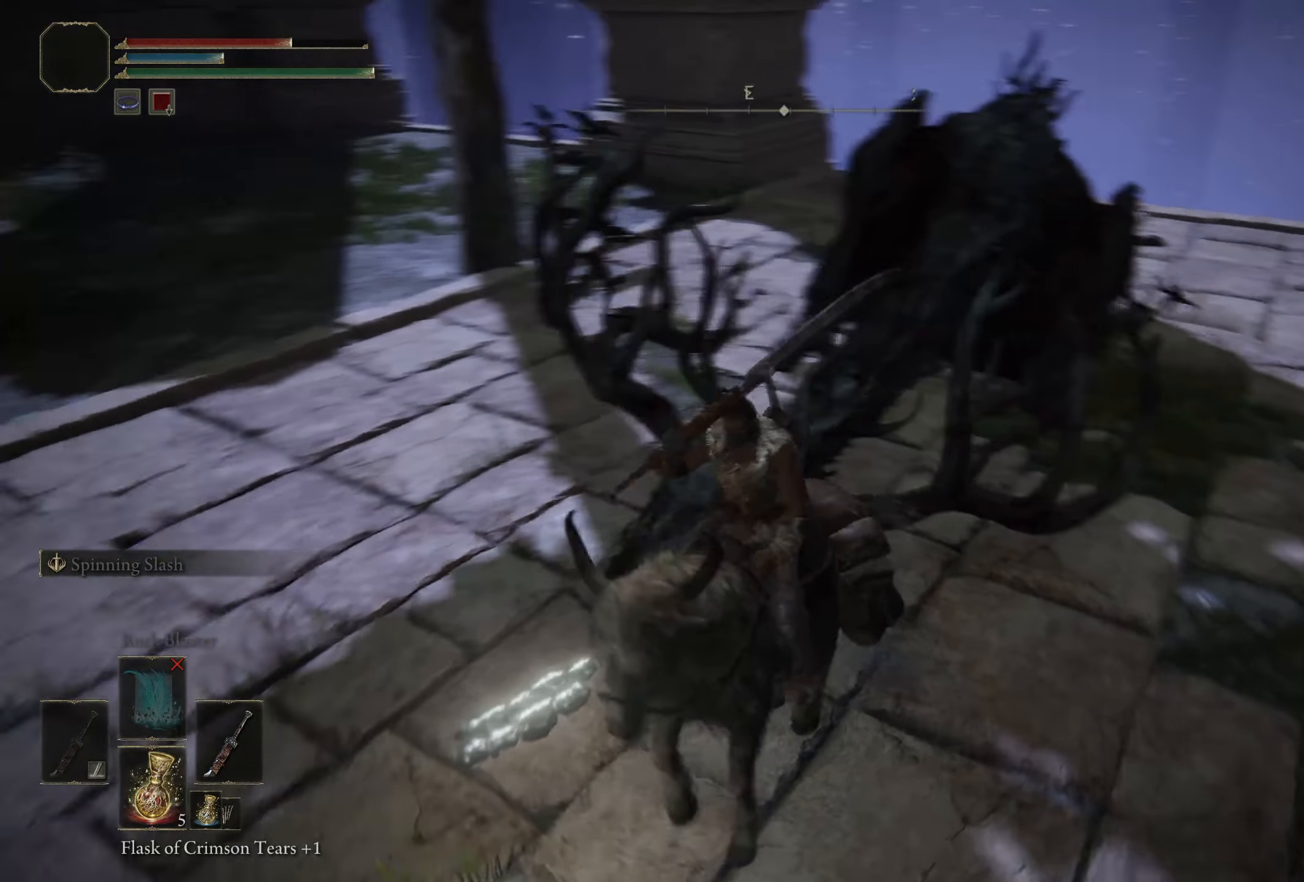
{"buttons": [], "left_stick": "down-left", "right_stick": "center", "events": [[400, "left_stick", "down-left"]]}
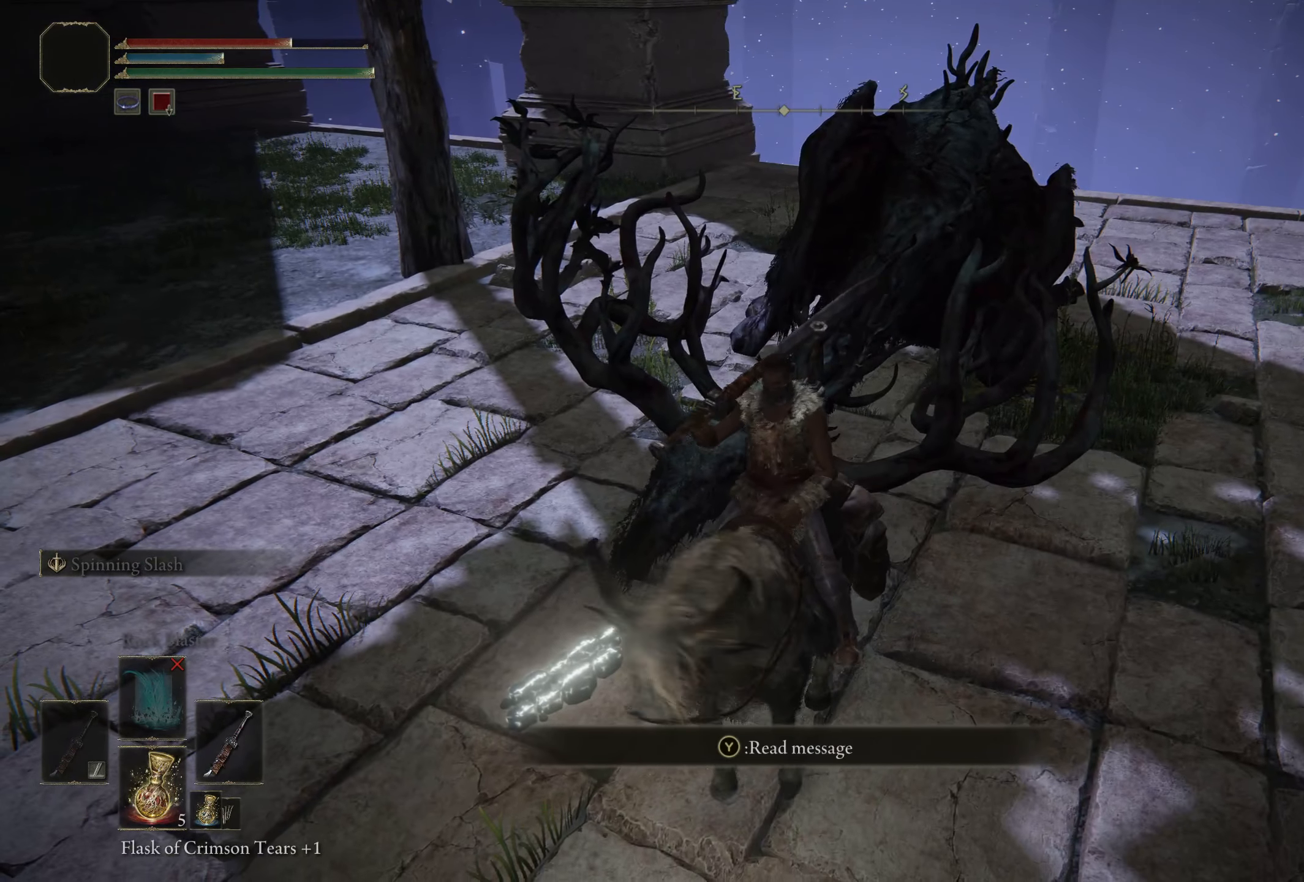
{"buttons": [], "left_stick": "left", "right_stick": "left", "events": [[108, "right_stick", "left"], [267, "left_stick", "left"]]}
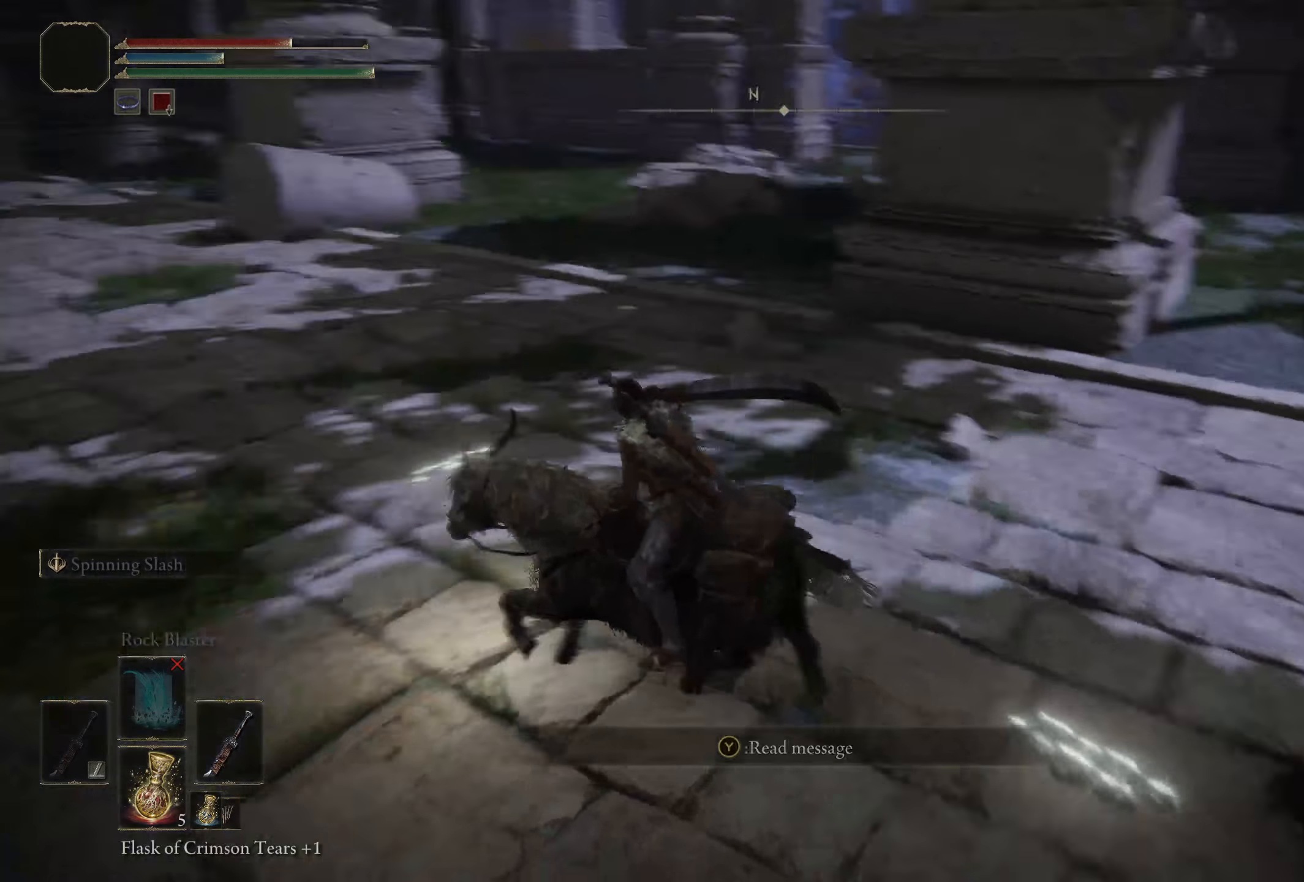
{"buttons": [], "left_stick": "up", "right_stick": "center", "events": [[17, "left_stick", "up-left"], [109, "right_stick", "center"], [200, "B", "down"], [325, "B", "up"], [334, "left_stick", "up"]]}
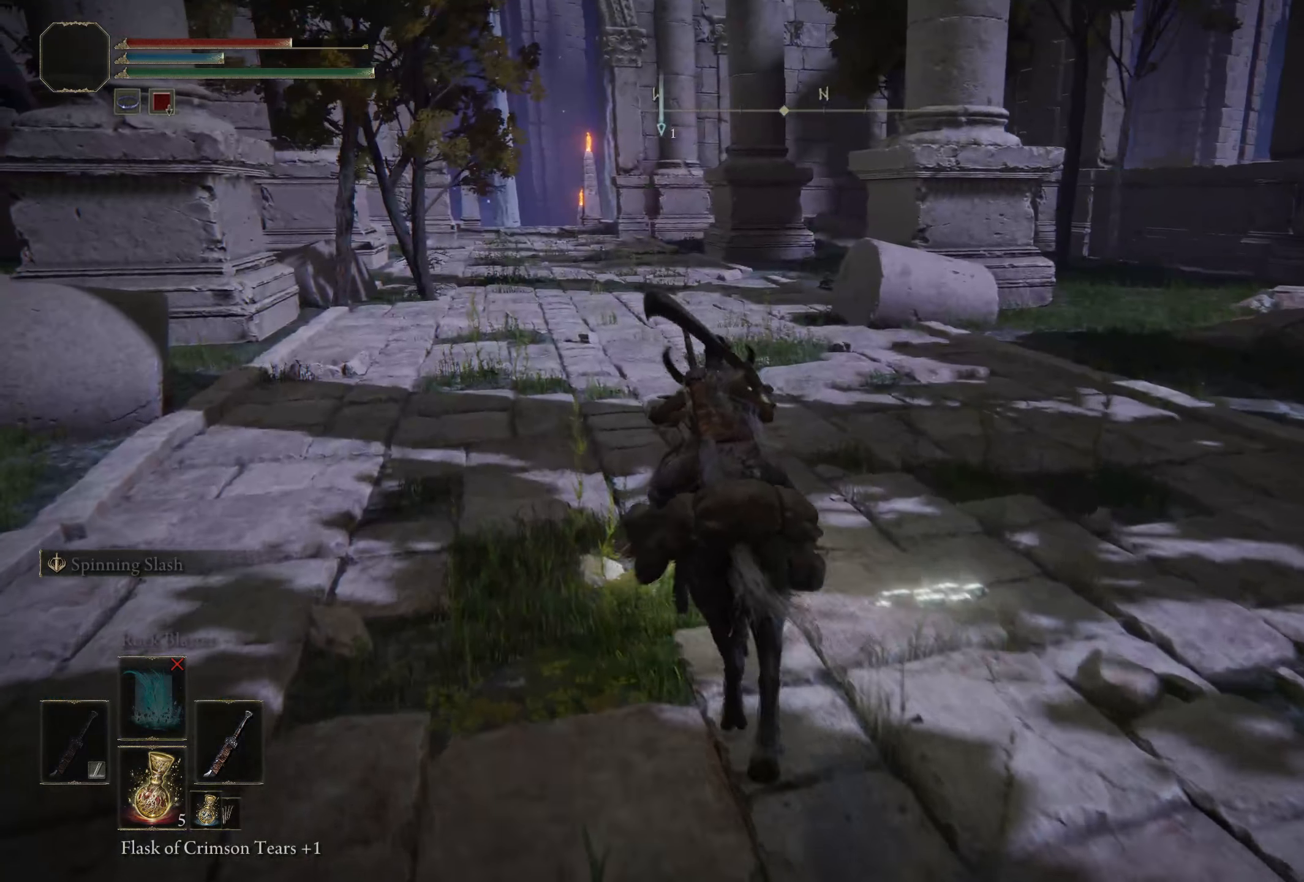
{"buttons": [], "left_stick": "up", "right_stick": "center", "events": [[42, "right_stick", "up-left"], [217, "right_stick", "center"]]}
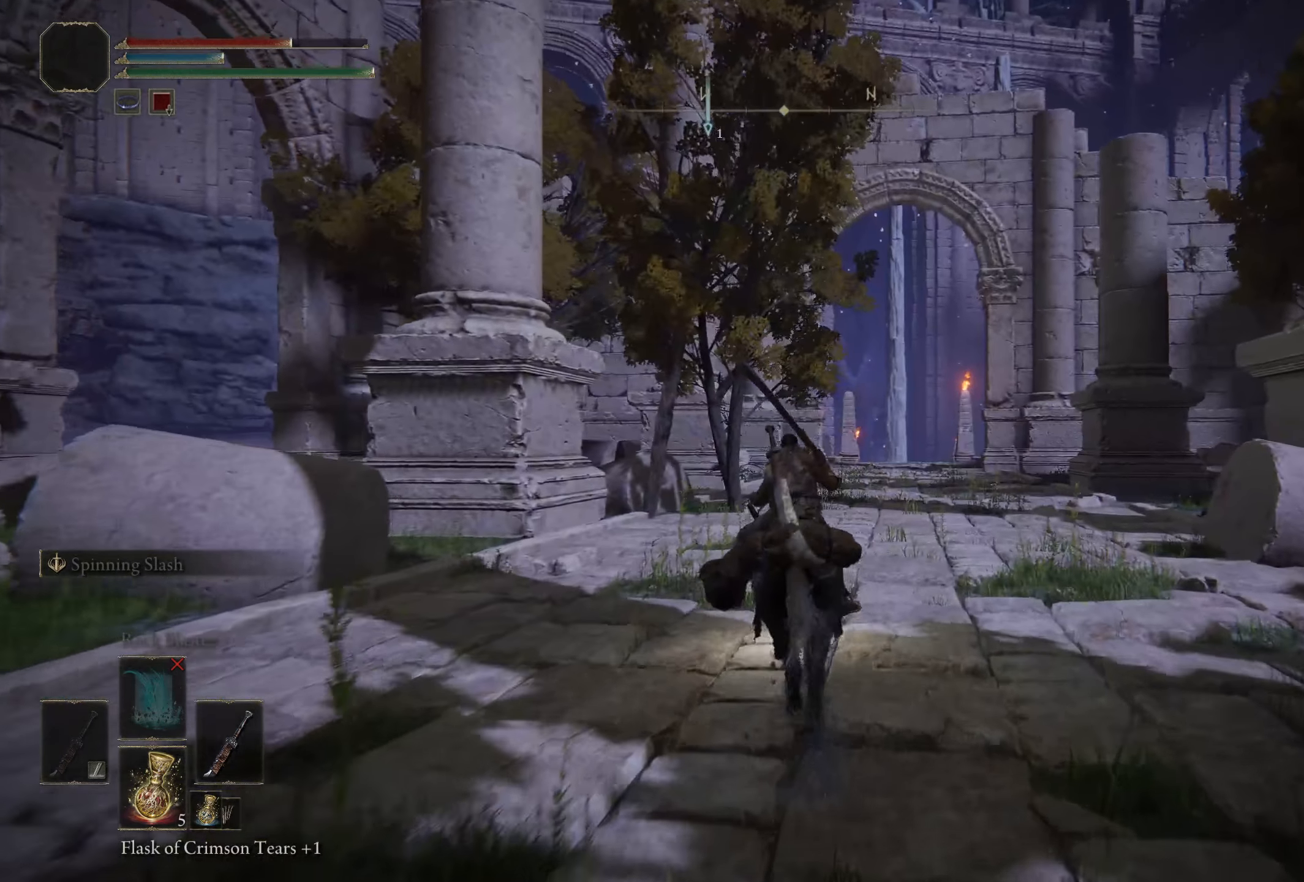
{"buttons": [], "left_stick": "up", "right_stick": "center", "events": []}
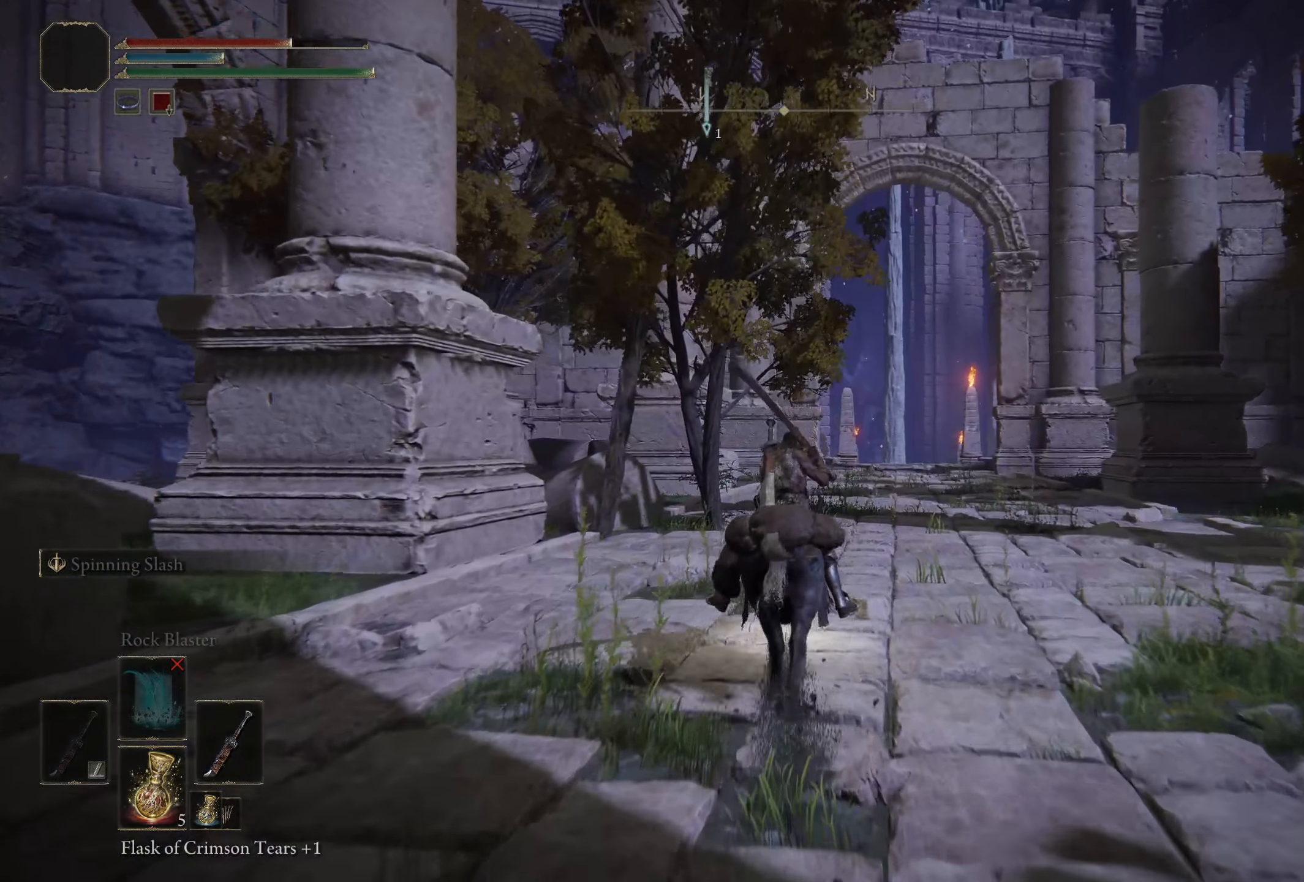
{"buttons": [], "left_stick": "up-left", "right_stick": "center", "events": [[117, "right_stick", "right"], [417, "right_stick", "center"], [425, "left_stick", "up-left"]]}
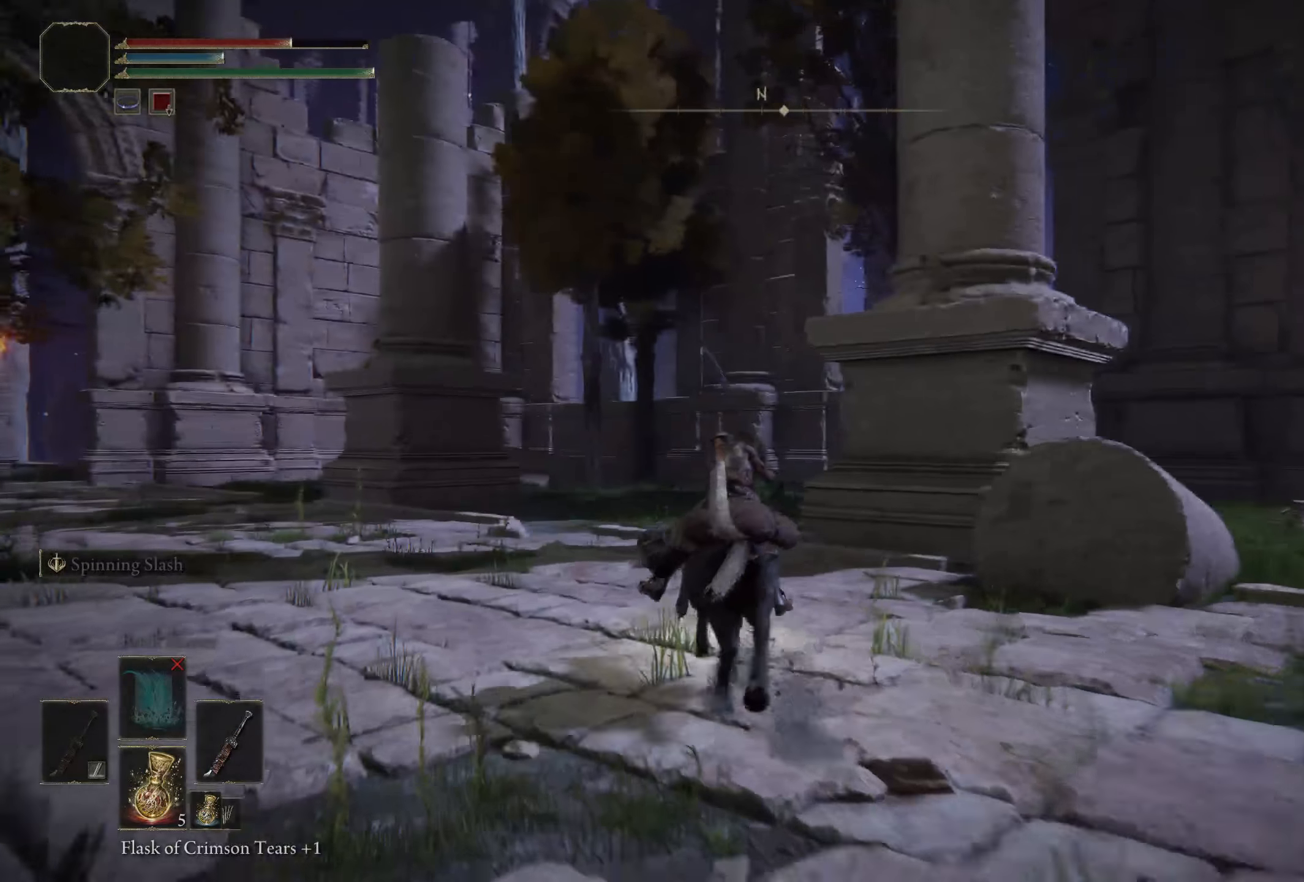
{"buttons": [], "left_stick": "up-left", "right_stick": "center", "events": []}
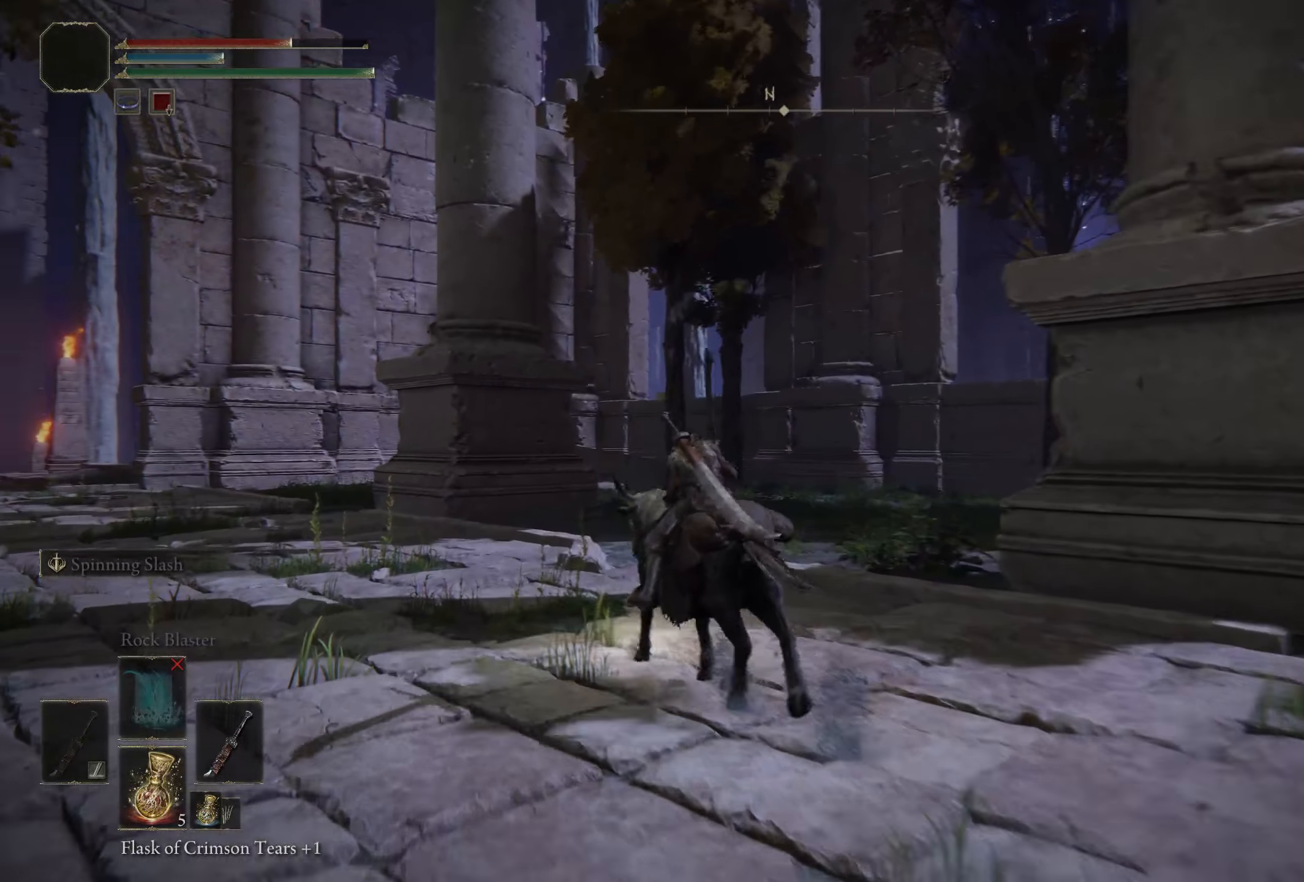
{"buttons": [], "left_stick": "up-left", "right_stick": "center", "events": [[159, "right_stick", "right"], [417, "right_stick", "center"]]}
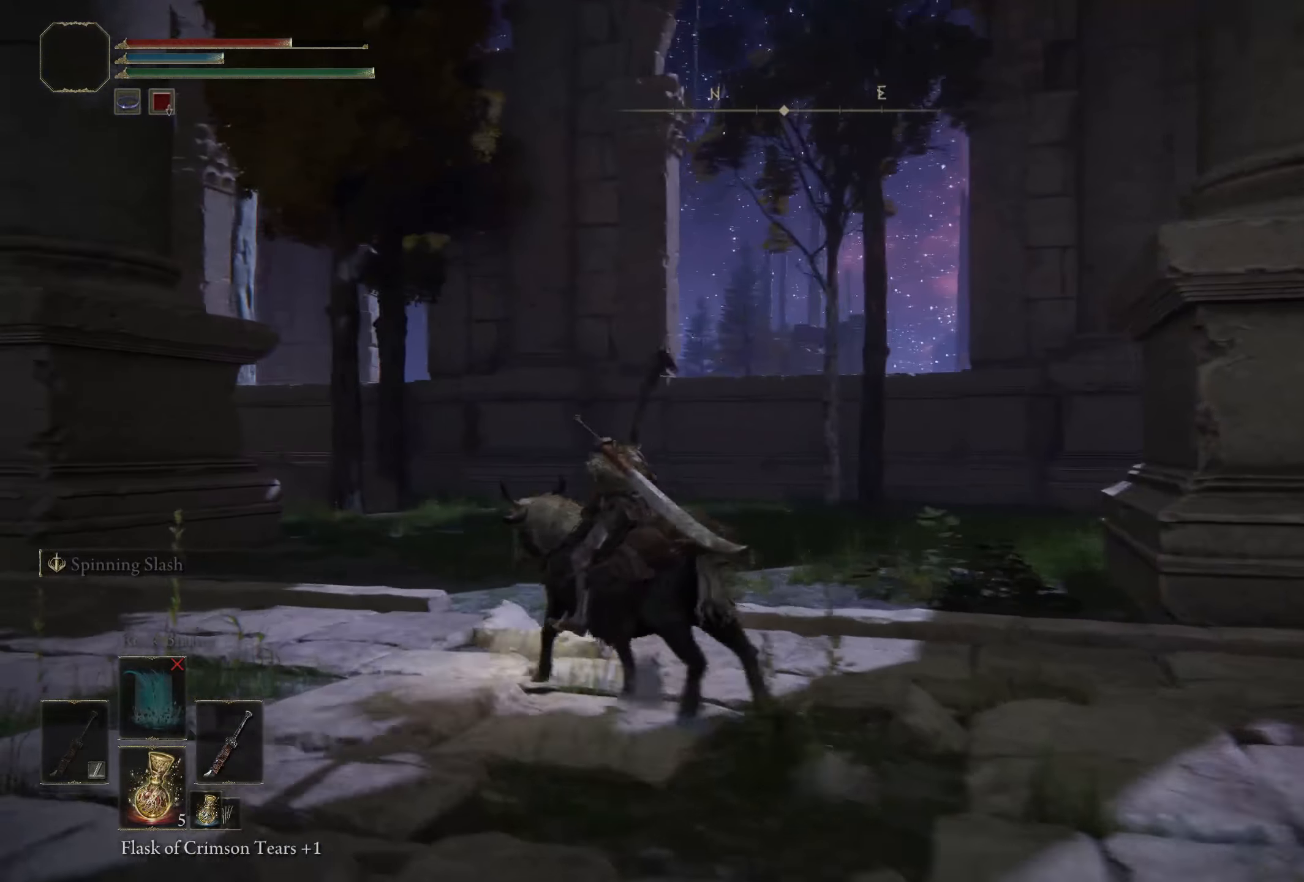
{"buttons": [], "left_stick": "down-left", "right_stick": "center", "events": [[9, "left_stick", "left"], [17, "right_stick", "right"], [367, "left_stick", "down-left"], [475, "right_stick", "center"]]}
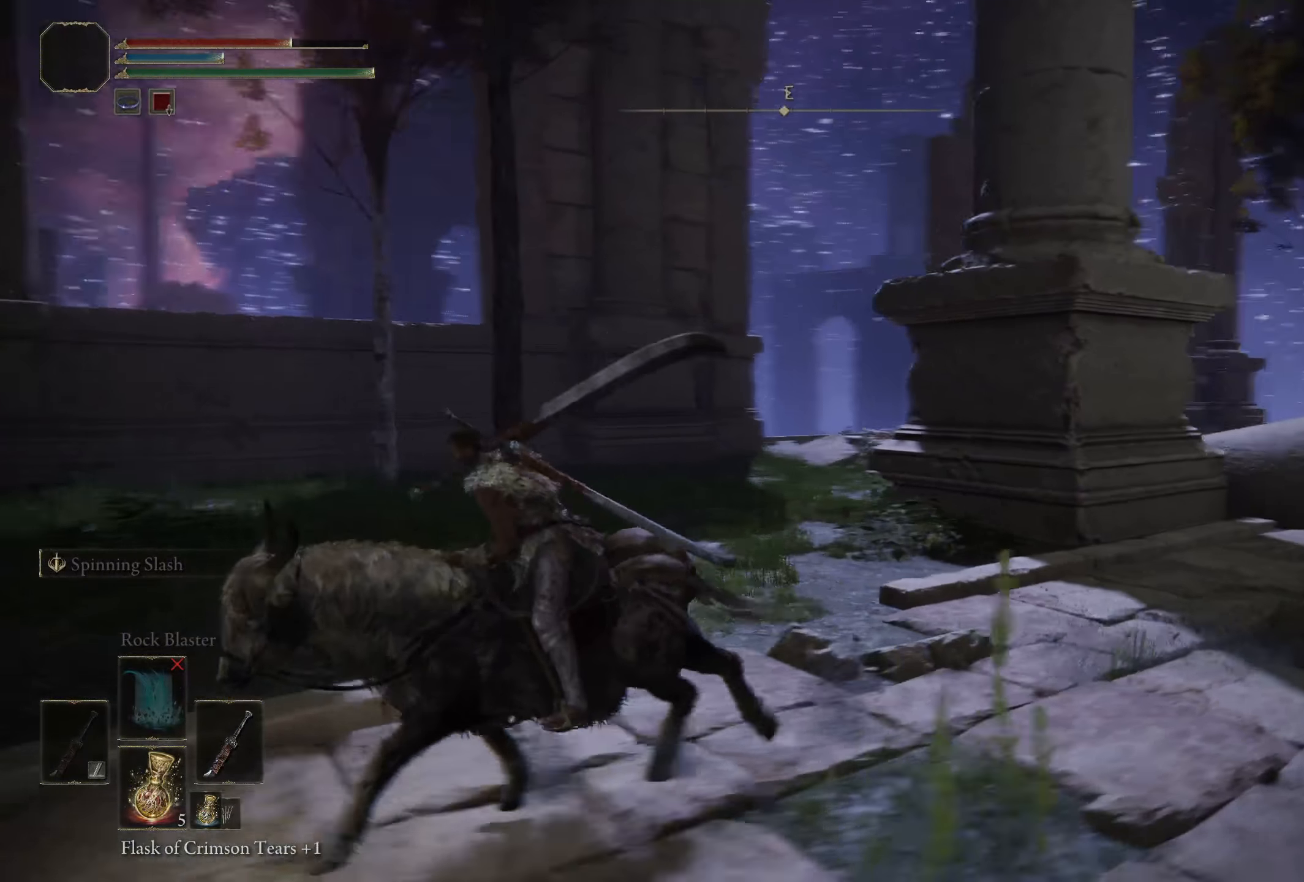
{"buttons": [], "left_stick": "down", "right_stick": "right", "events": [[75, "left_stick", "down"], [292, "right_stick", "right"]]}
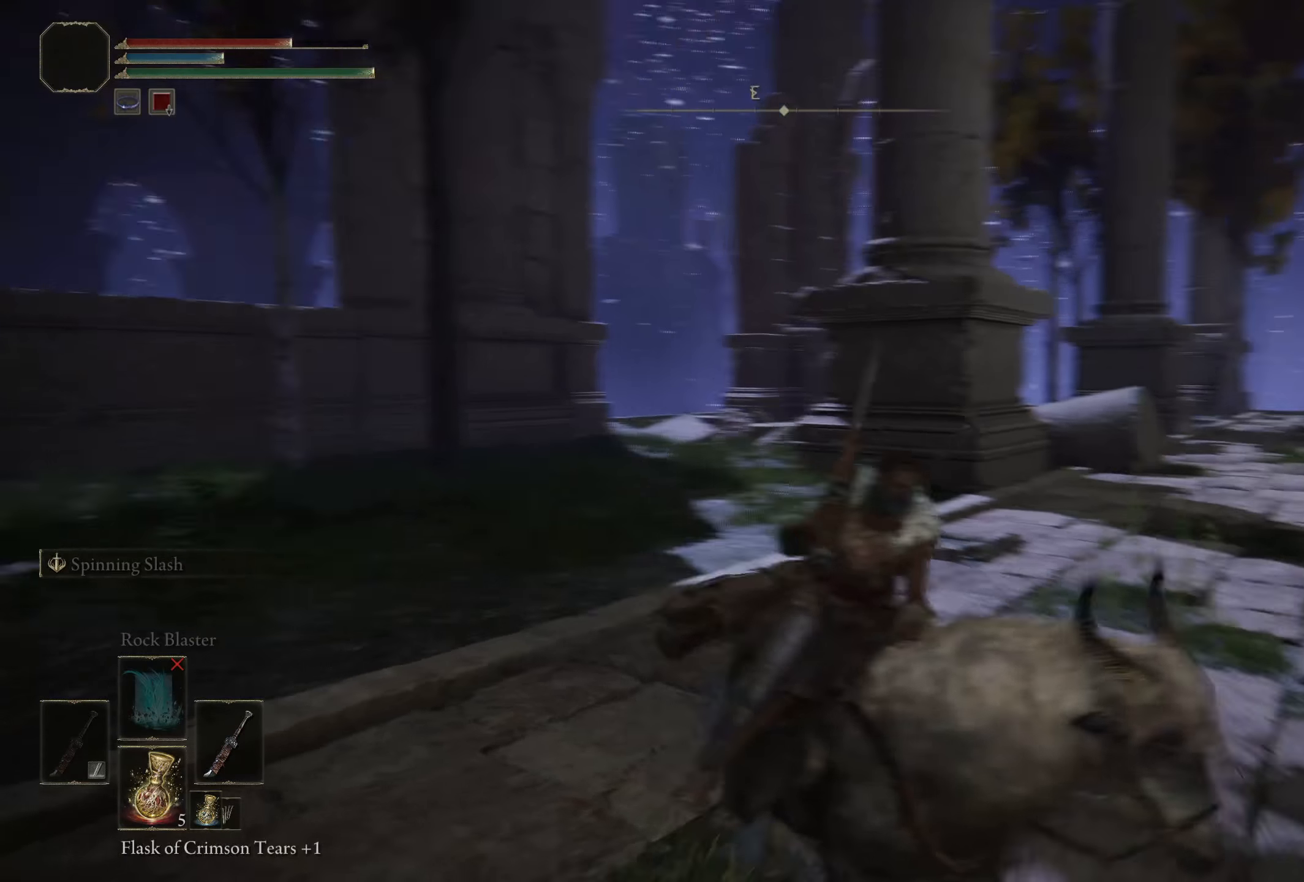
{"buttons": [], "left_stick": "down-left", "right_stick": "left", "events": [[17, "right_stick", "center"], [109, "left_stick", "down-left"], [359, "right_stick", "left"]]}
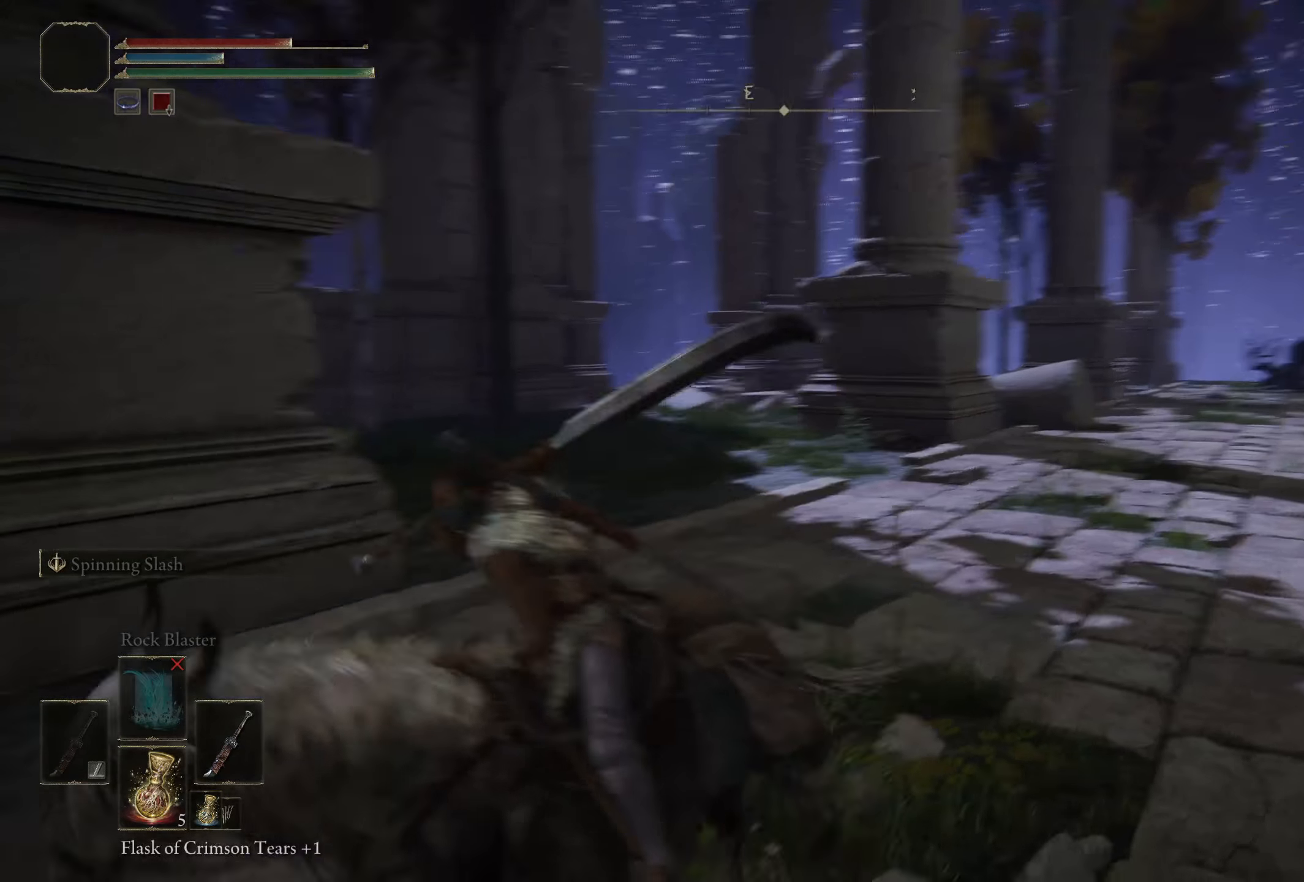
{"buttons": [], "left_stick": "up-left", "right_stick": "center", "events": [[267, "left_stick", "up-left"], [434, "right_stick", "center"]]}
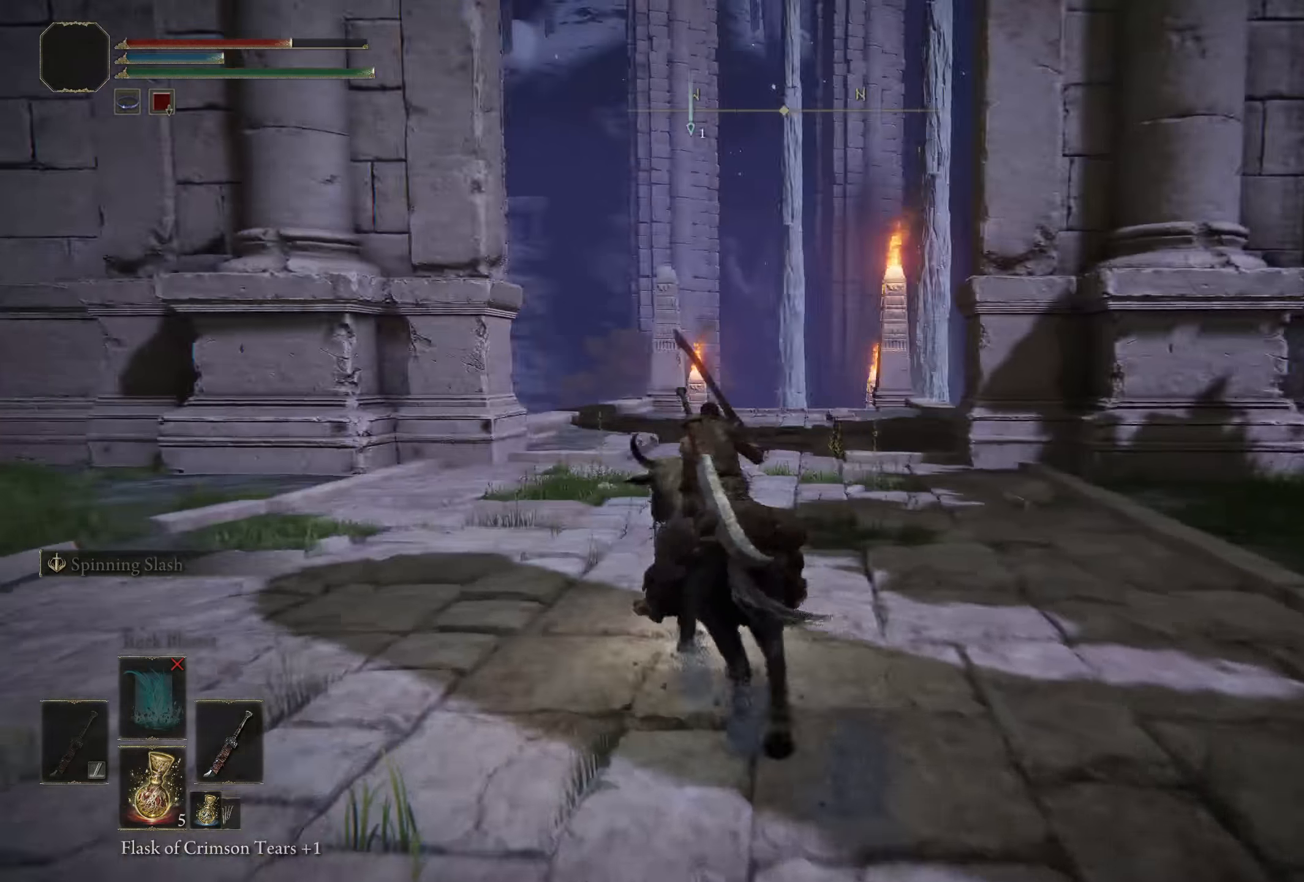
{"buttons": [], "left_stick": "up", "right_stick": "center", "events": [[158, "left_stick", "up"], [275, "right_stick", "left"], [333, "right_stick", "center"]]}
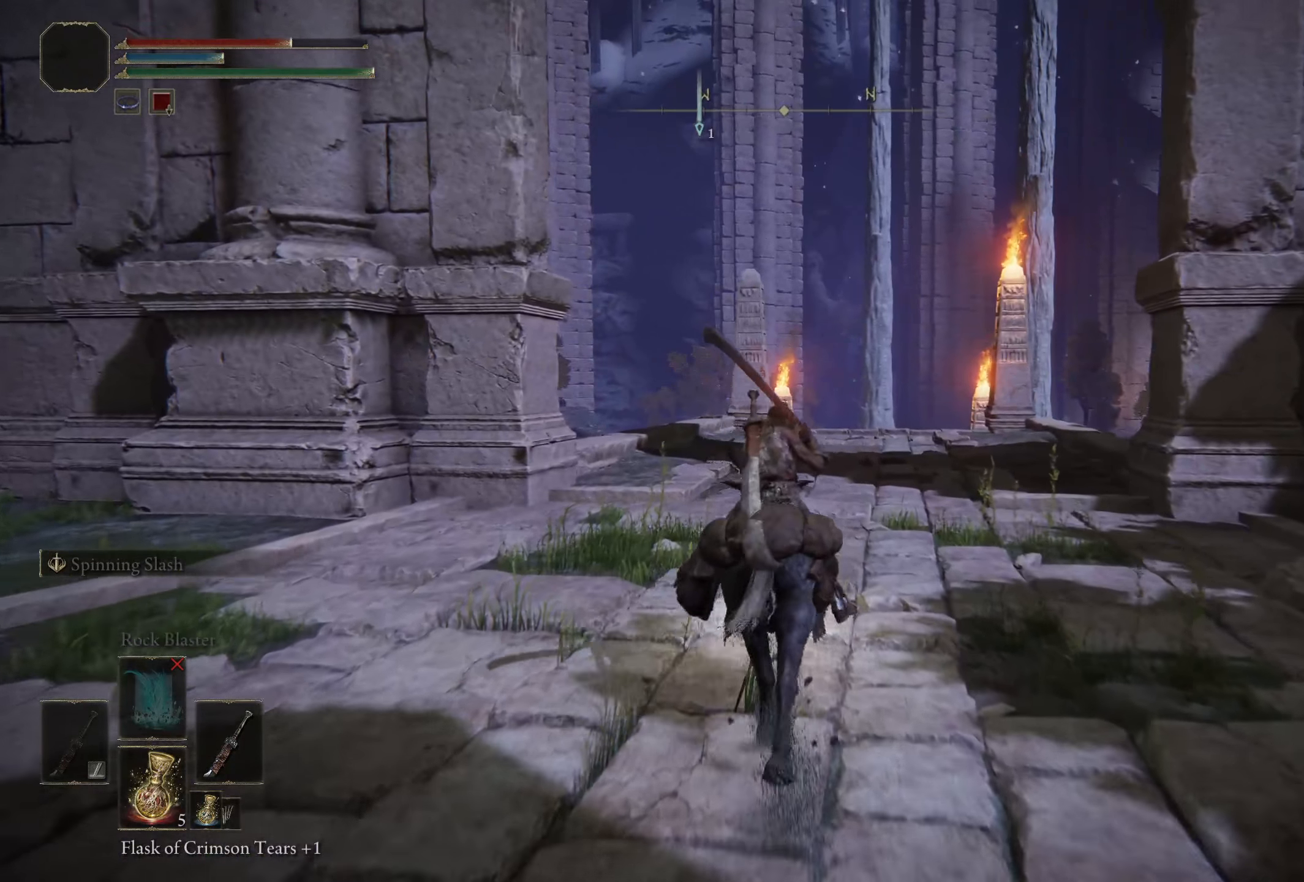
{"buttons": [], "left_stick": "up", "right_stick": "center", "events": []}
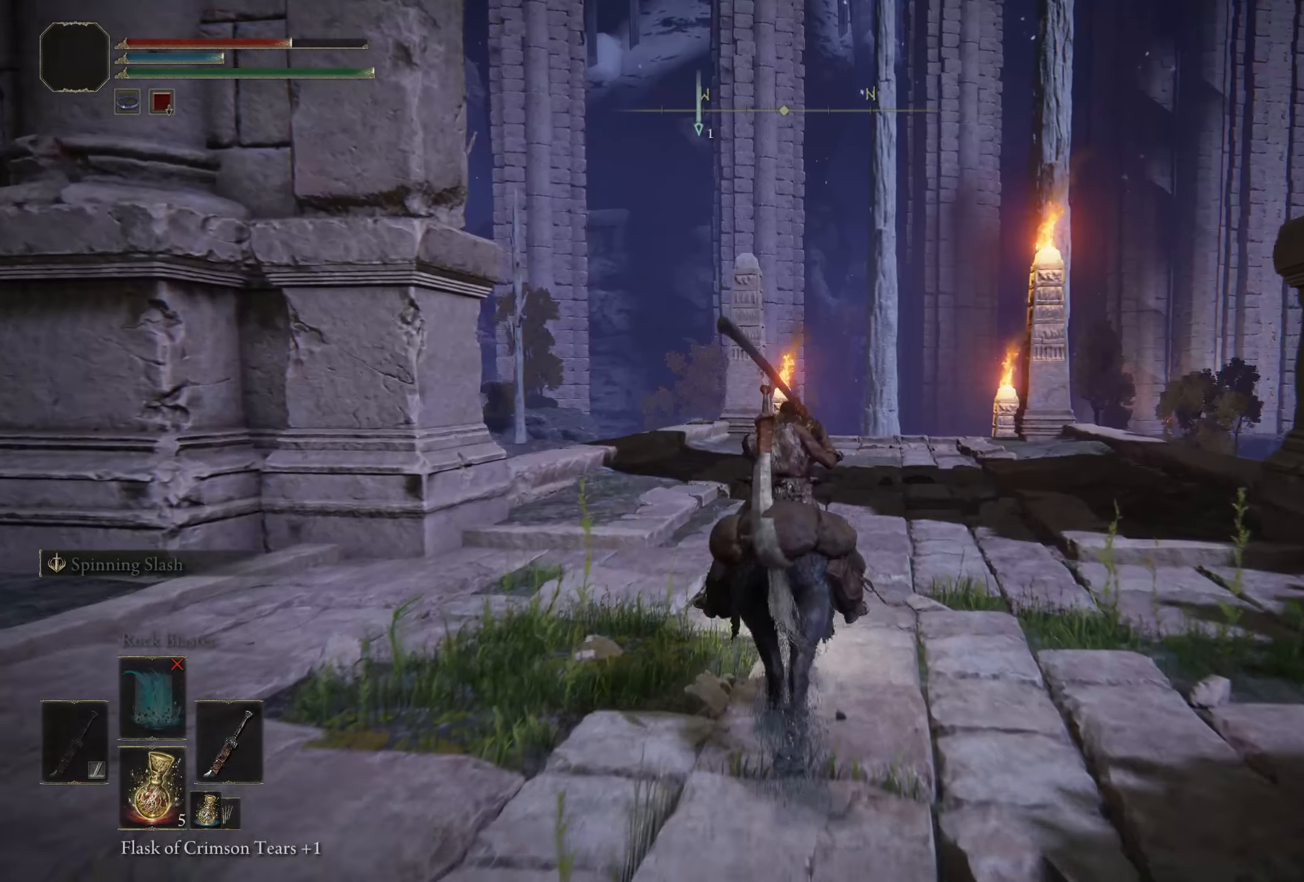
{"buttons": [], "left_stick": "up", "right_stick": "center", "events": []}
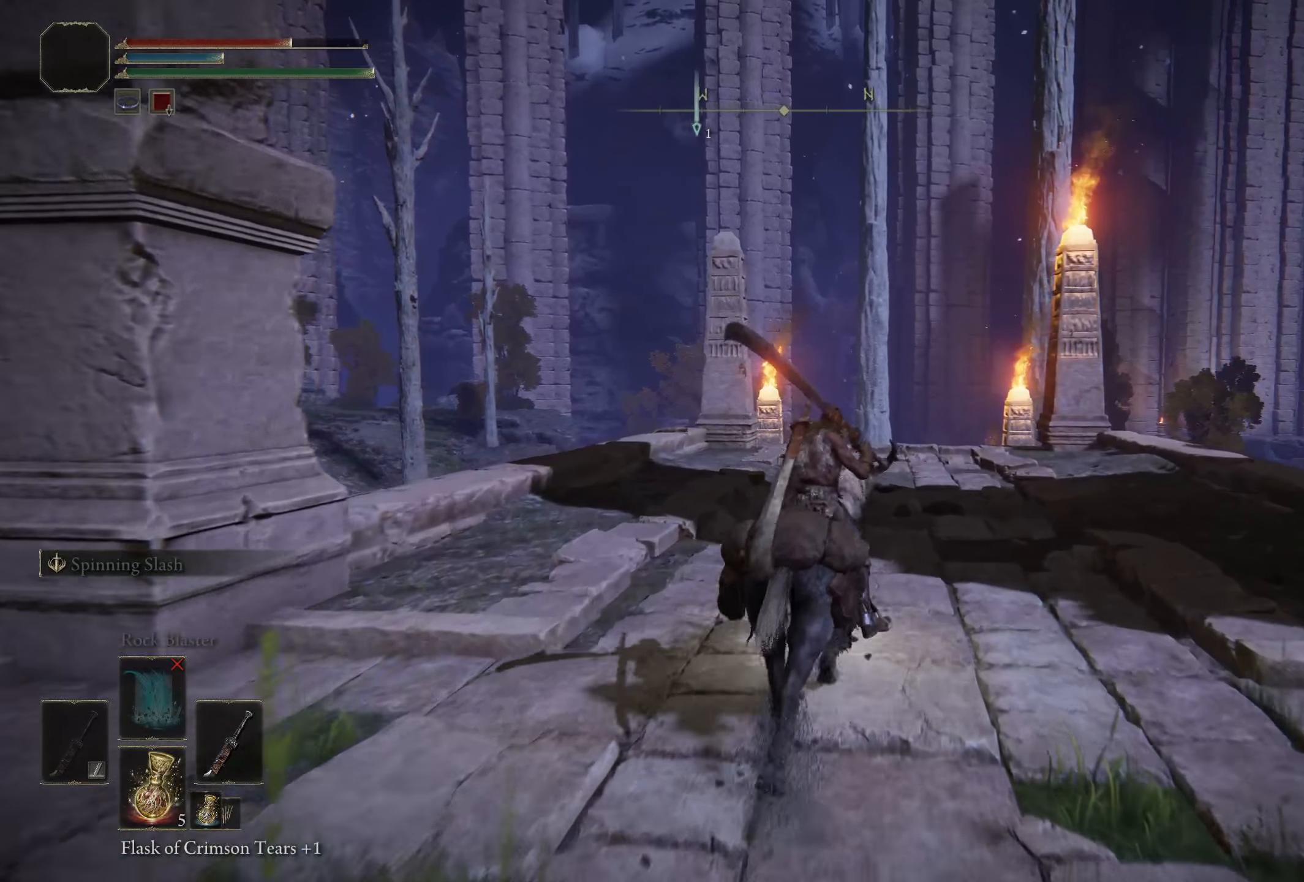
{"buttons": [], "left_stick": "up", "right_stick": "center", "events": [[116, "right_stick", "down-left"], [366, "right_stick", "center"]]}
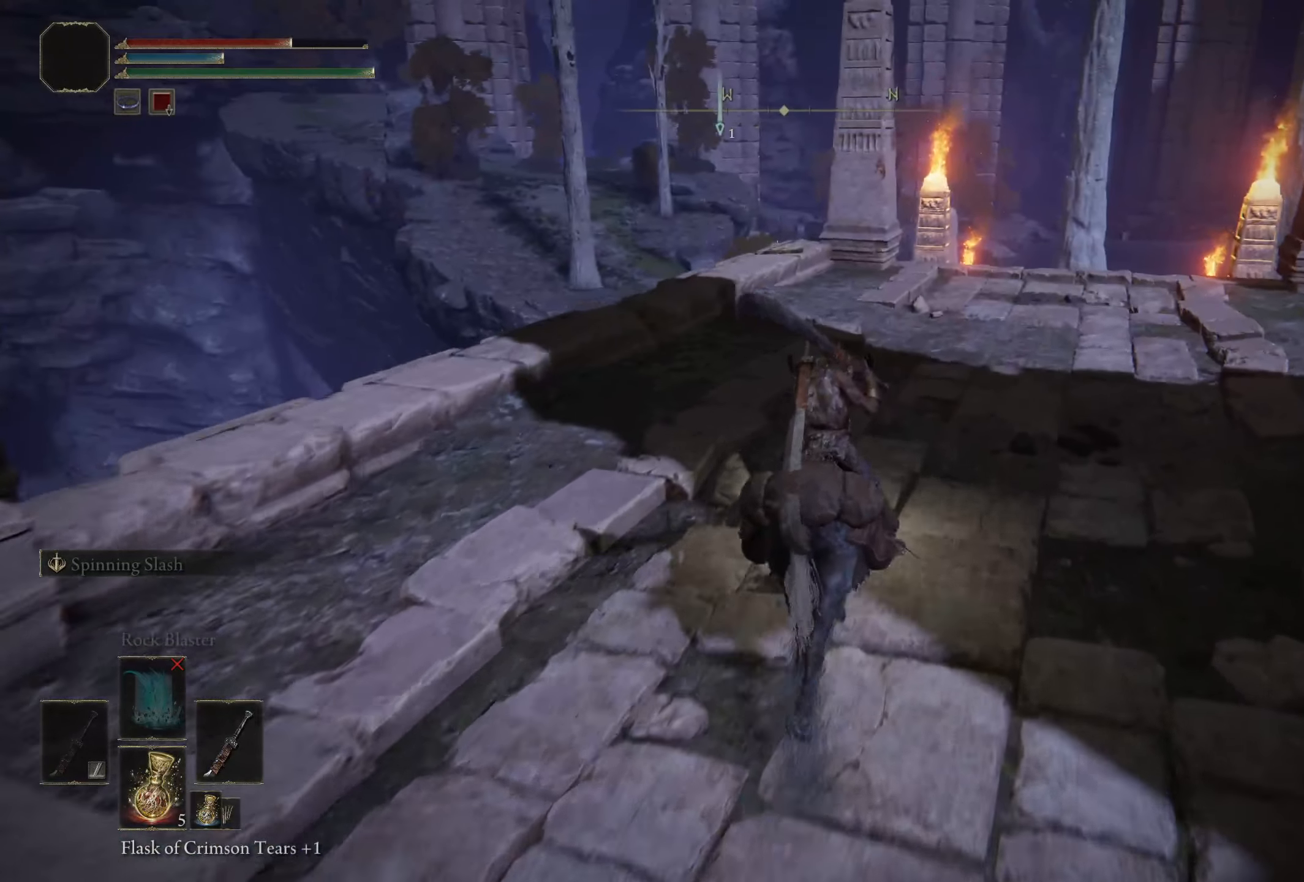
{"buttons": [], "left_stick": "up", "right_stick": "down-left", "events": [[216, "right_stick", "down-left"]]}